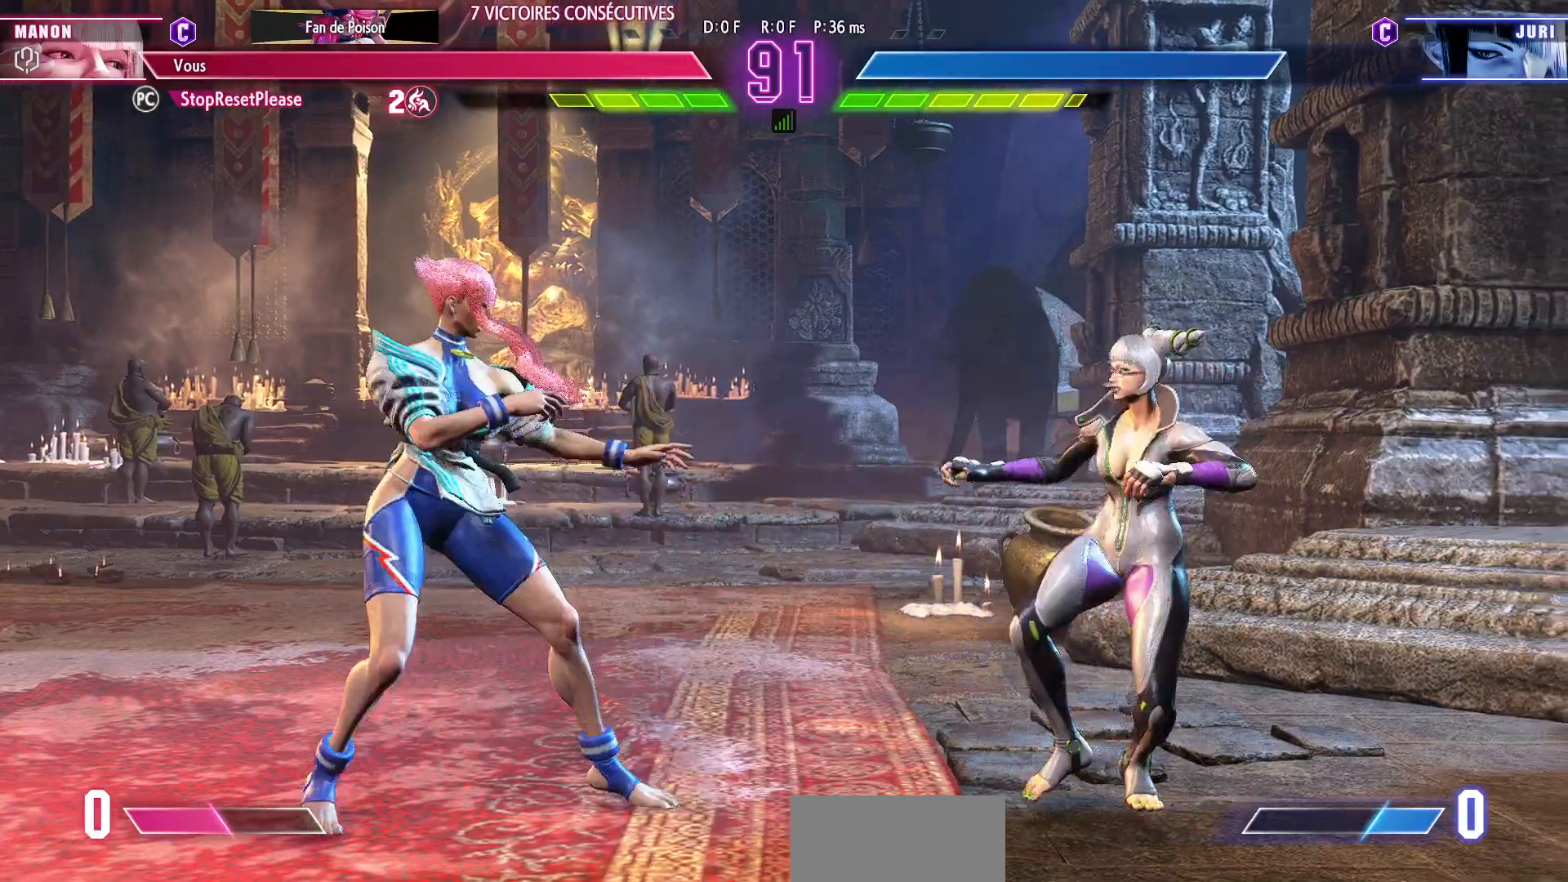
Gameplay with a controller (arcade stick); each line is a JSON object with the inputs held at the frame after it (dt_ms = milliseconds from this image to that frame). "events" lists button and stick changes between this image and that frame as [ms after this image, input, new state], when the widget could be followed in between. Not read: L3 R3.
{"dt_ms": 500, "buttons": [], "left_stick": "center", "events": [[467, "left_stick", "center"]]}
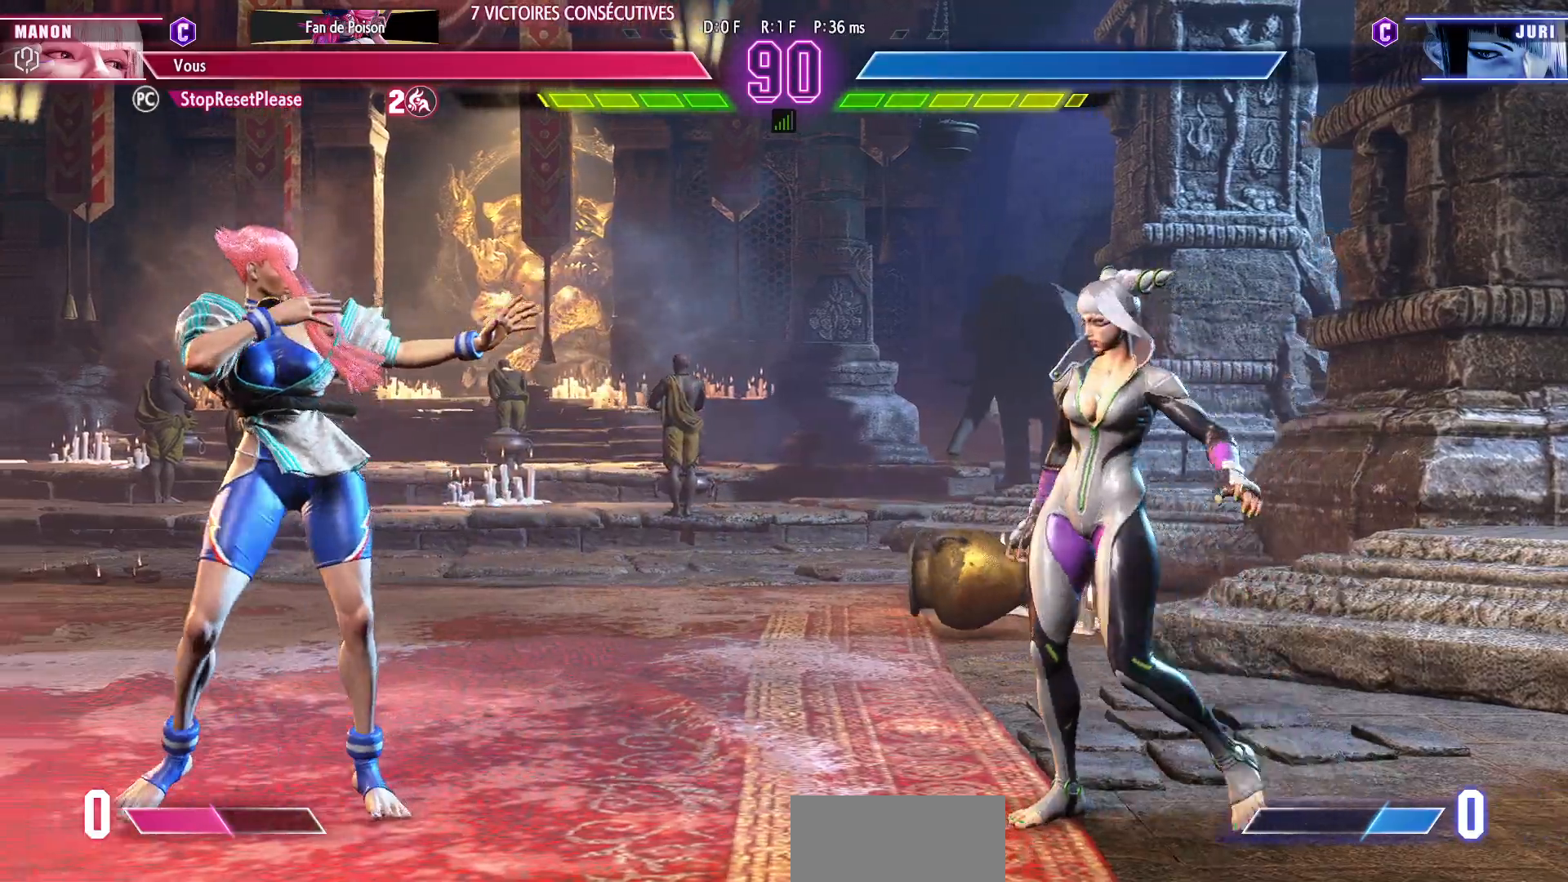
{"dt_ms": 500, "buttons": [], "left_stick": "right", "events": [[117, "left_stick", "left"], [383, "left_stick", "center"], [433, "left_stick", "right"]]}
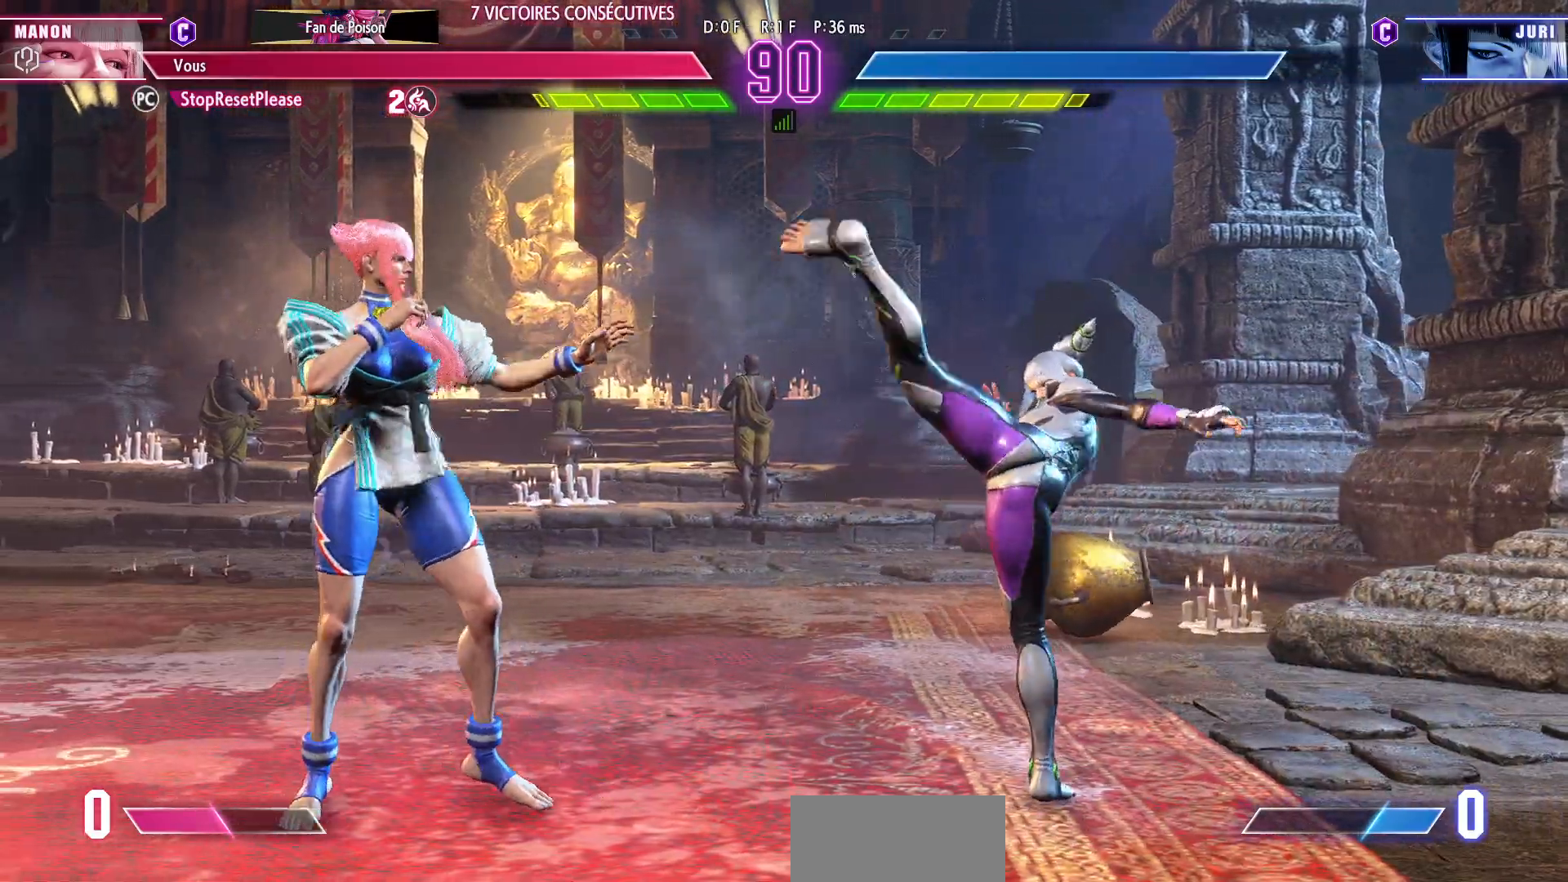
{"dt_ms": 500, "buttons": [], "left_stick": "center", "events": [[133, "R1", "down"], [133, "left_stick", "center"], [267, "R1", "up"]]}
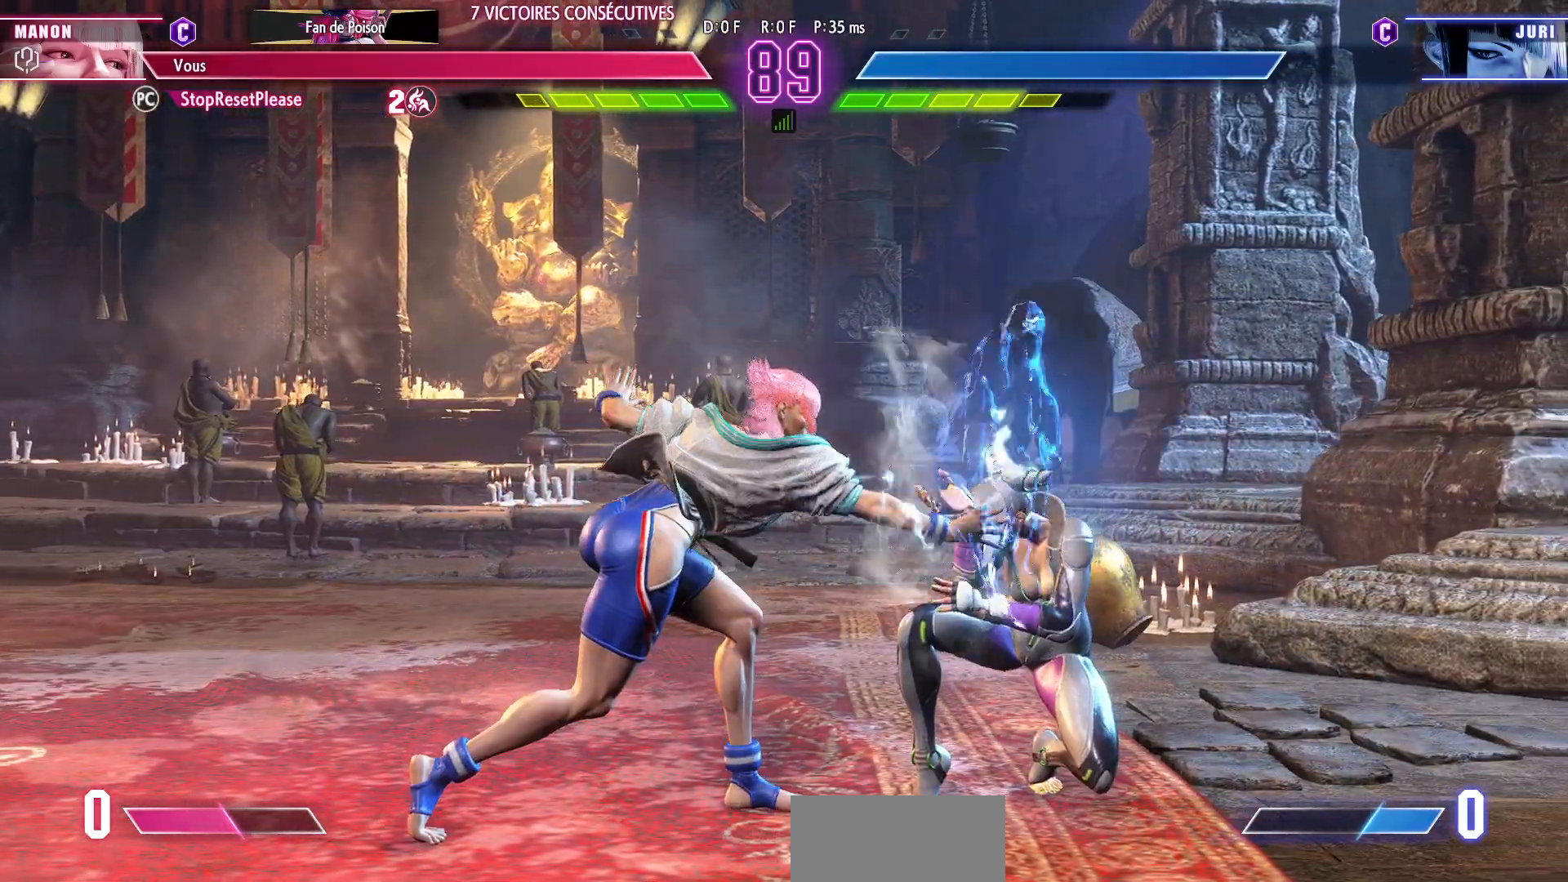
{"dt_ms": 1000, "buttons": [], "left_stick": "left"}
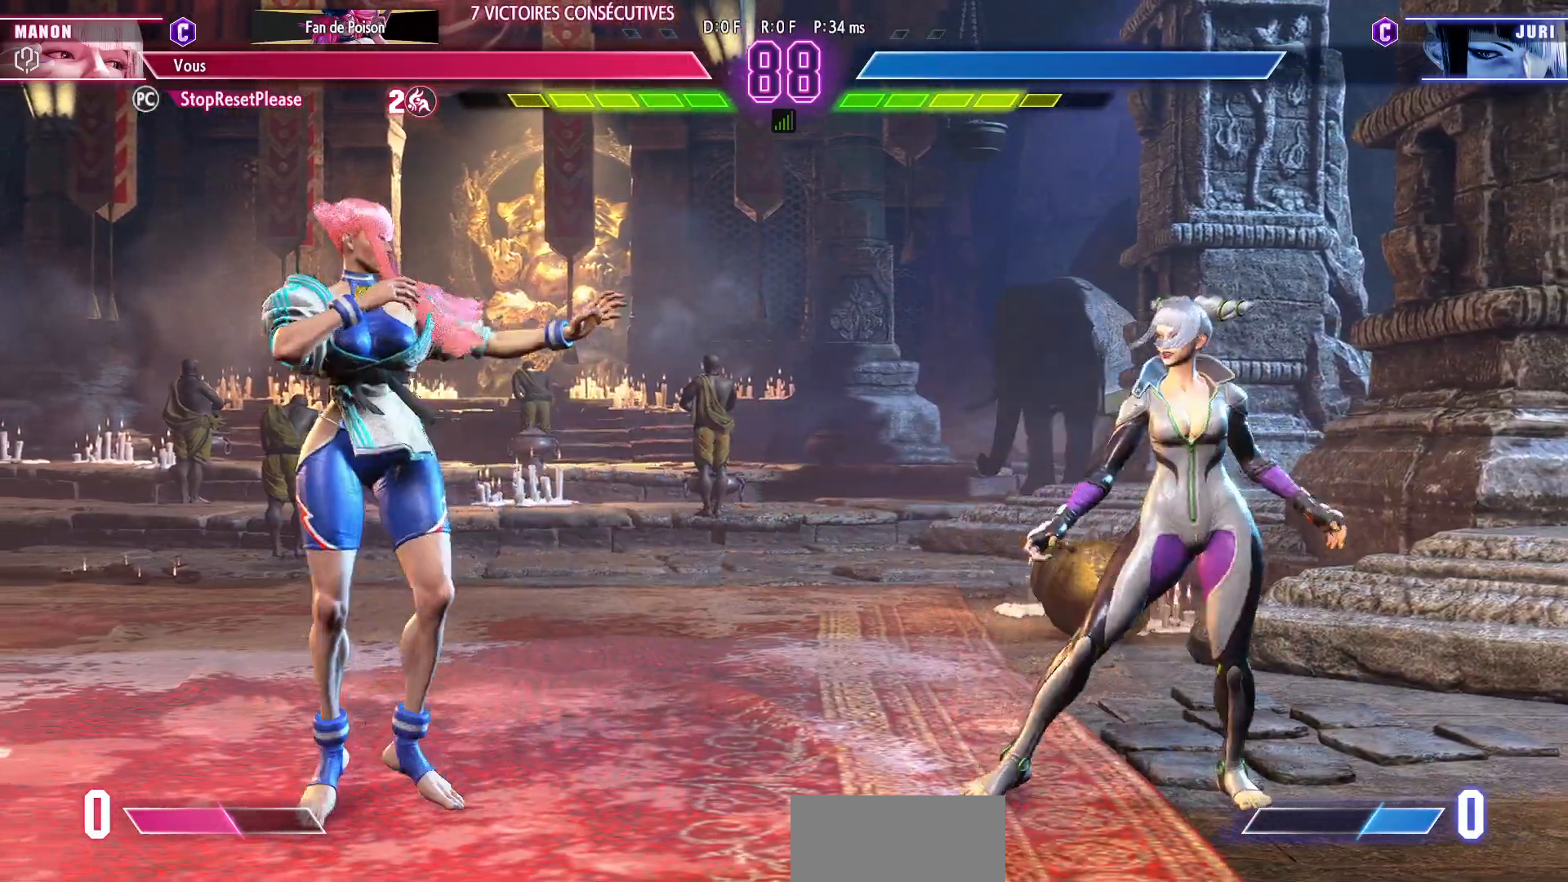
{"dt_ms": 500, "buttons": [], "left_stick": "center", "events": [[67, "left_stick", "center"], [217, "left_stick", "left"], [483, "left_stick", "center"]]}
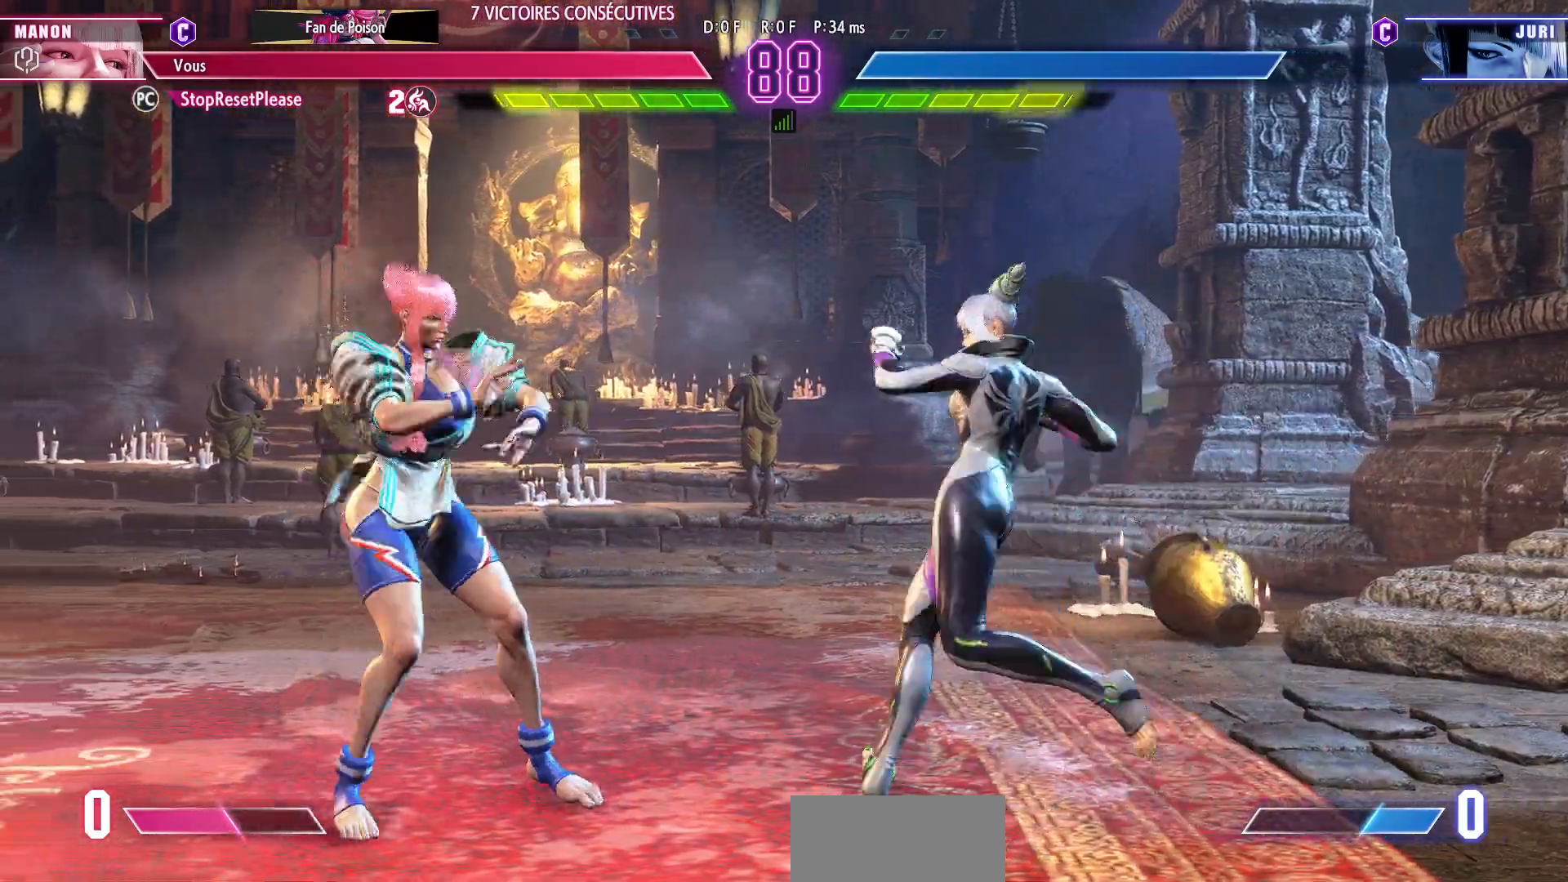
{"dt_ms": 500, "buttons": [], "left_stick": "center", "events": [[83, "left_stick", "right"], [117, "R1", "down"], [150, "left_stick", "center"], [250, "R1", "up"]]}
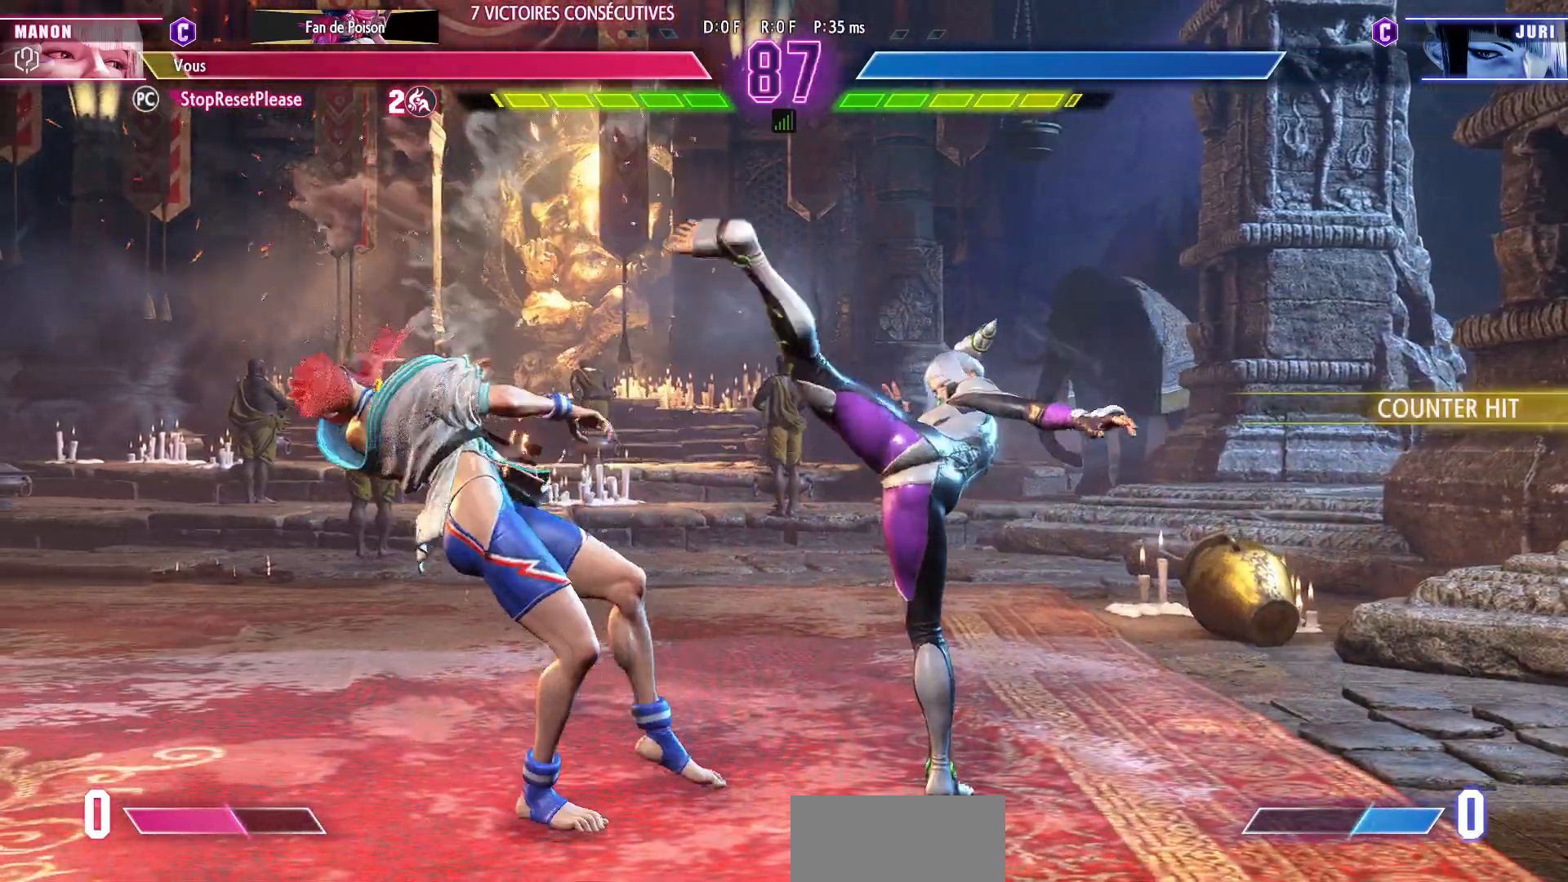
{"dt_ms": 500, "buttons": [], "left_stick": "left"}
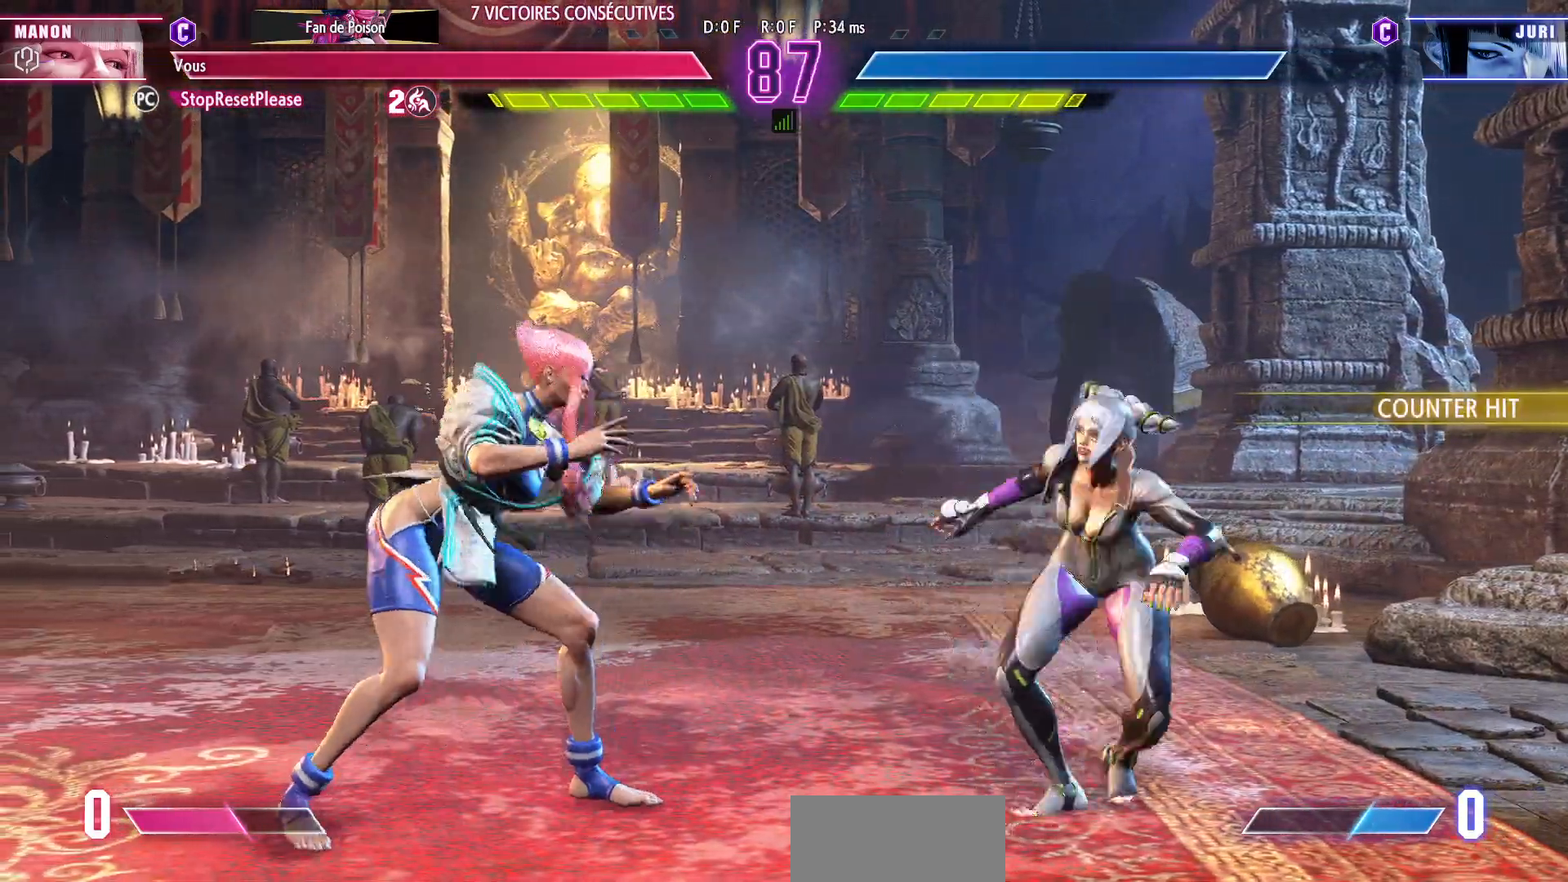
{"dt_ms": 500, "buttons": [], "left_stick": "center", "events": [[117, "left_stick", "center"], [167, "R1", "down"], [300, "R1", "up"]]}
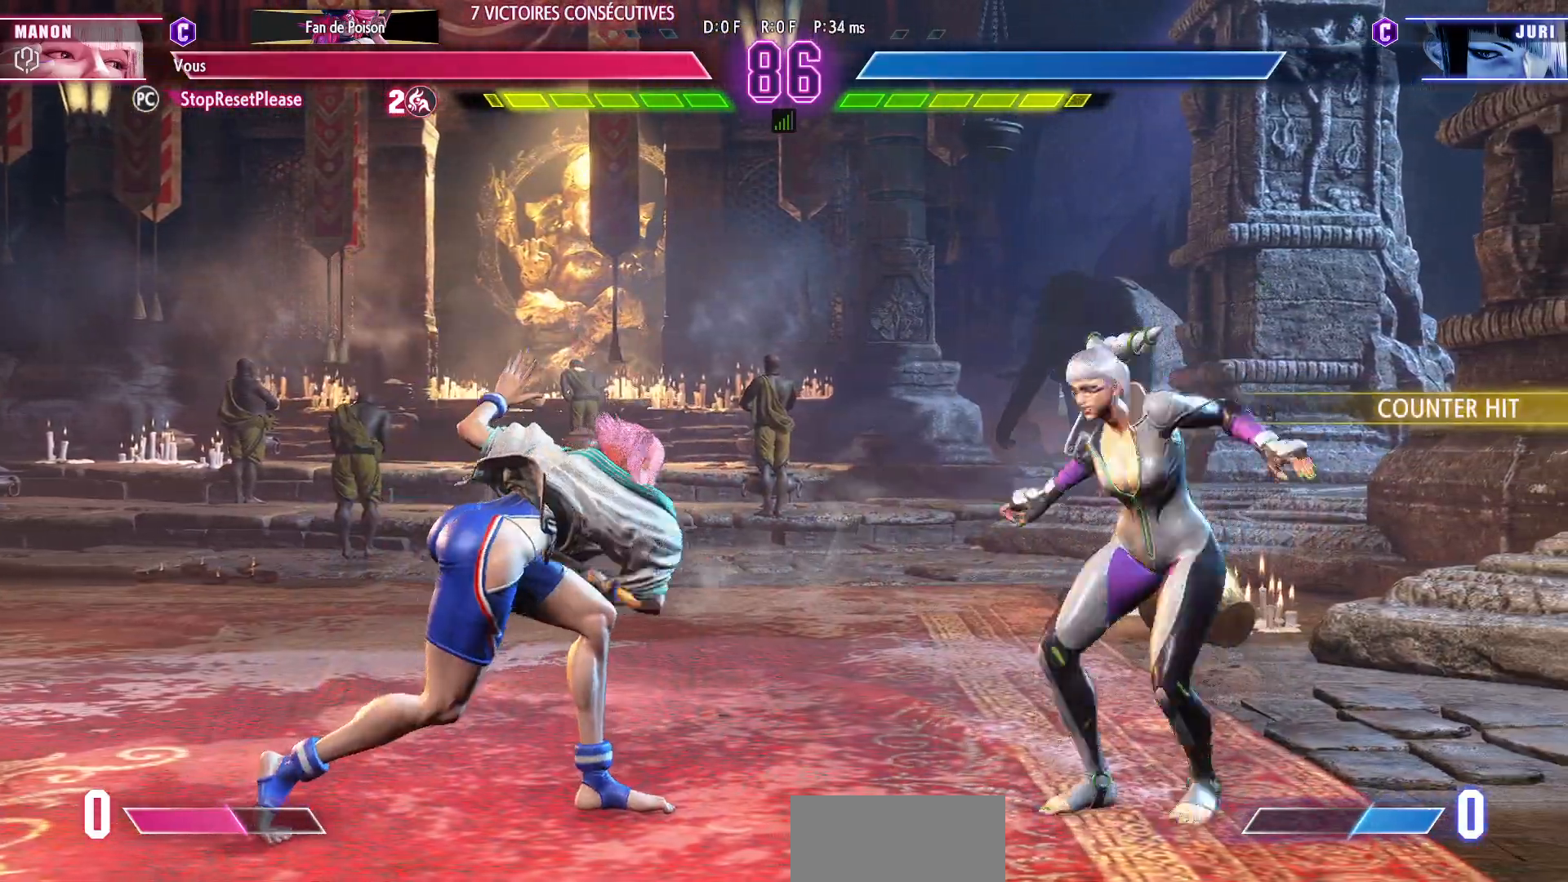
{"dt_ms": 500, "buttons": ["R1"], "left_stick": "down-left", "events": [[100, "left_stick", "left"], [450, "R1", "down"], [450, "left_stick", "down-left"]]}
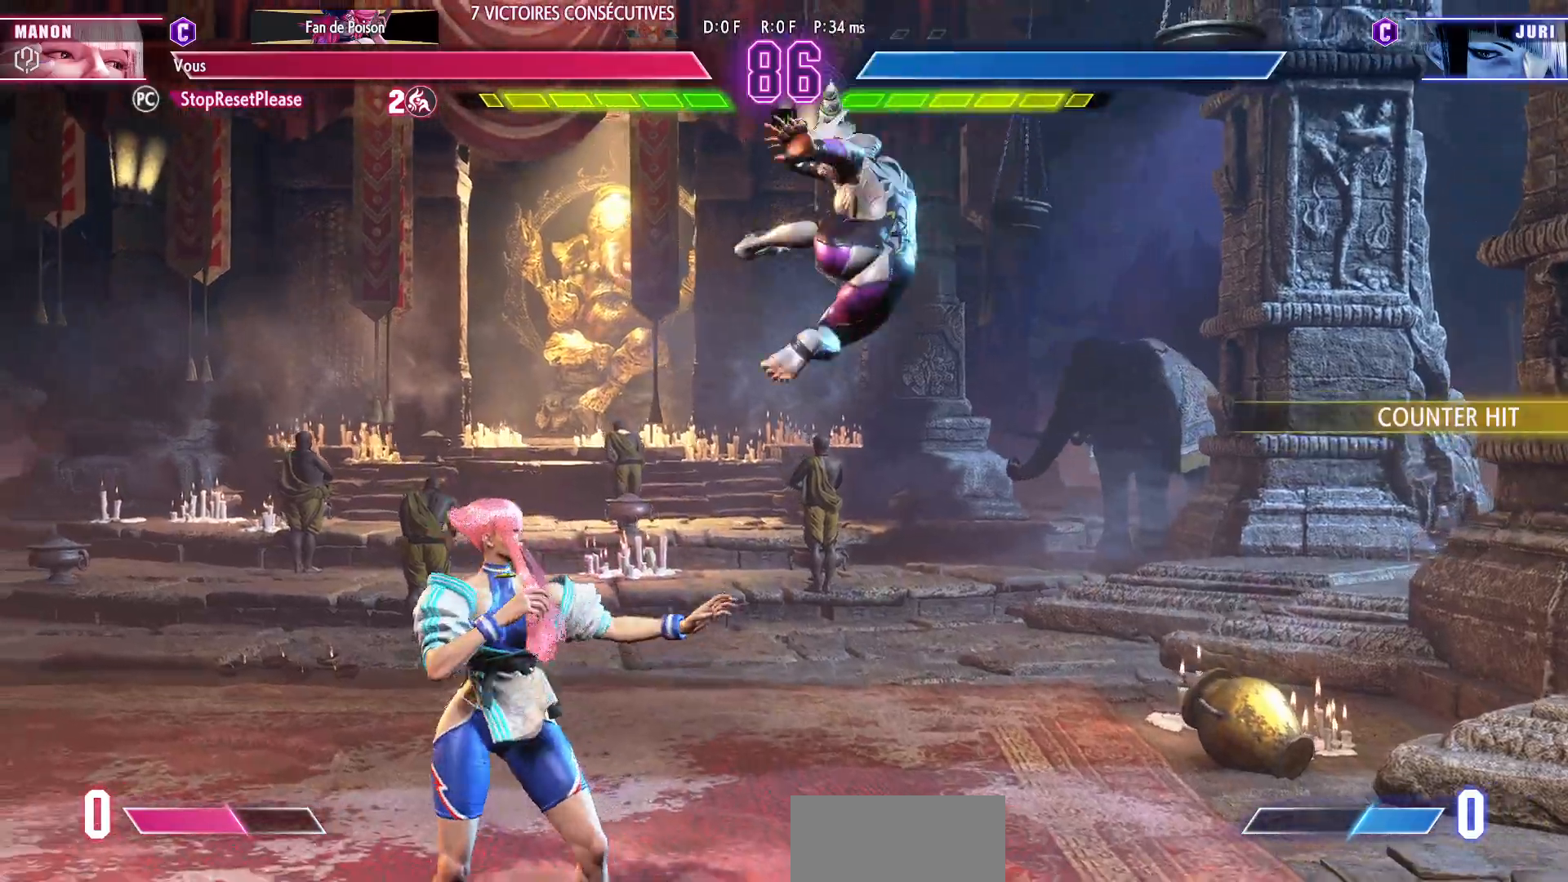
{"dt_ms": 500, "buttons": [], "left_stick": "down-left", "events": [[50, "R1", "up"], [283, "R1", "down"], [383, "R1", "up"]]}
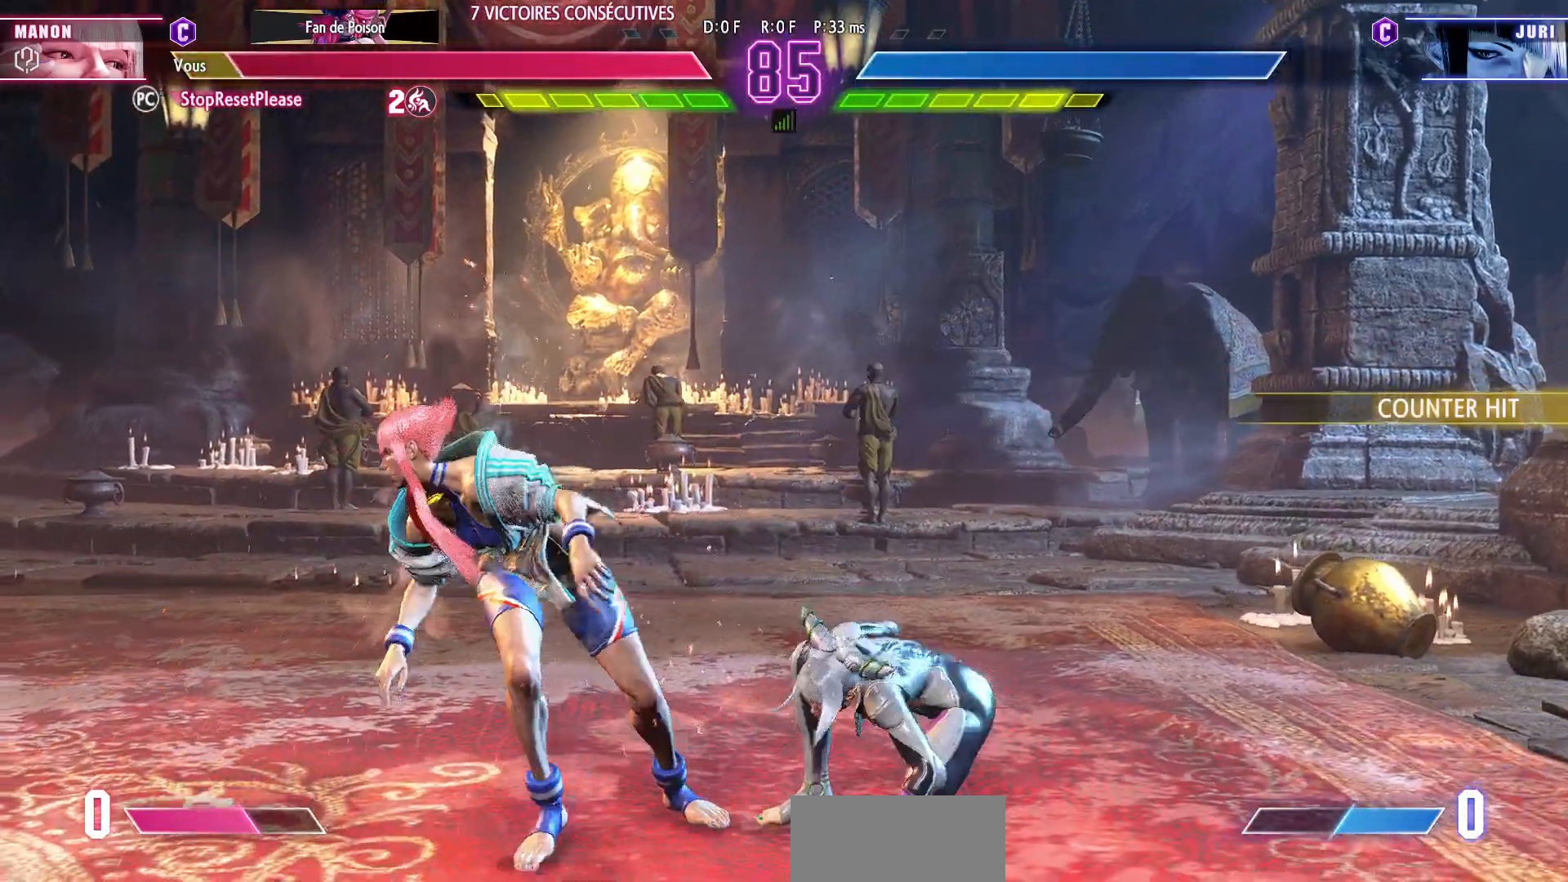
{"dt_ms": 500, "buttons": [], "left_stick": "down-left", "events": []}
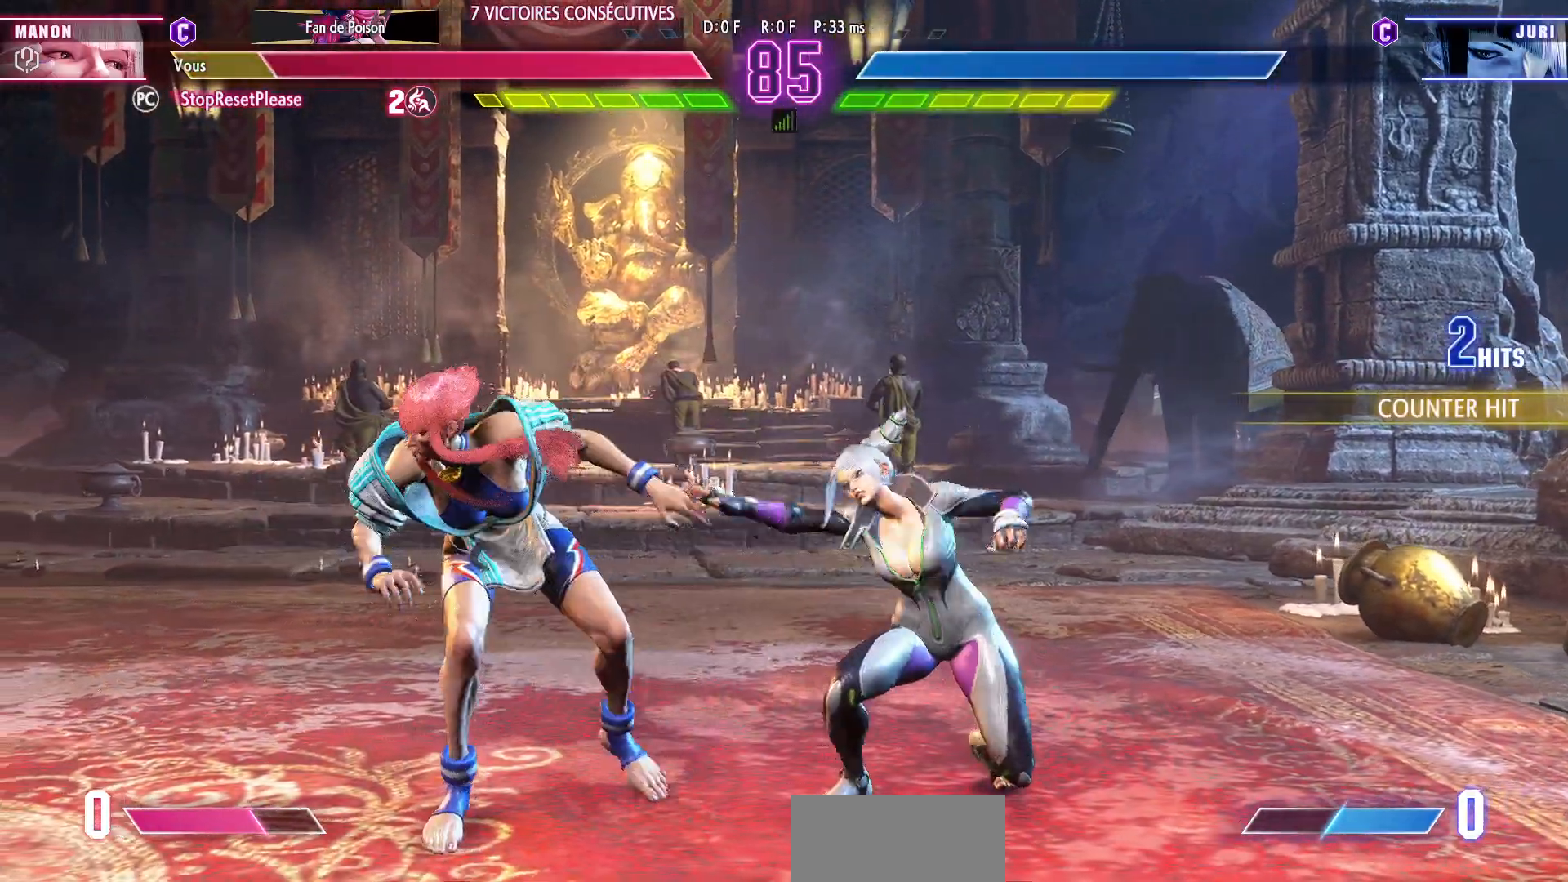
{"dt_ms": 500, "buttons": [], "left_stick": "down-left", "events": [[367, "SQUARE", "down"], [500, "SQUARE", "up"]]}
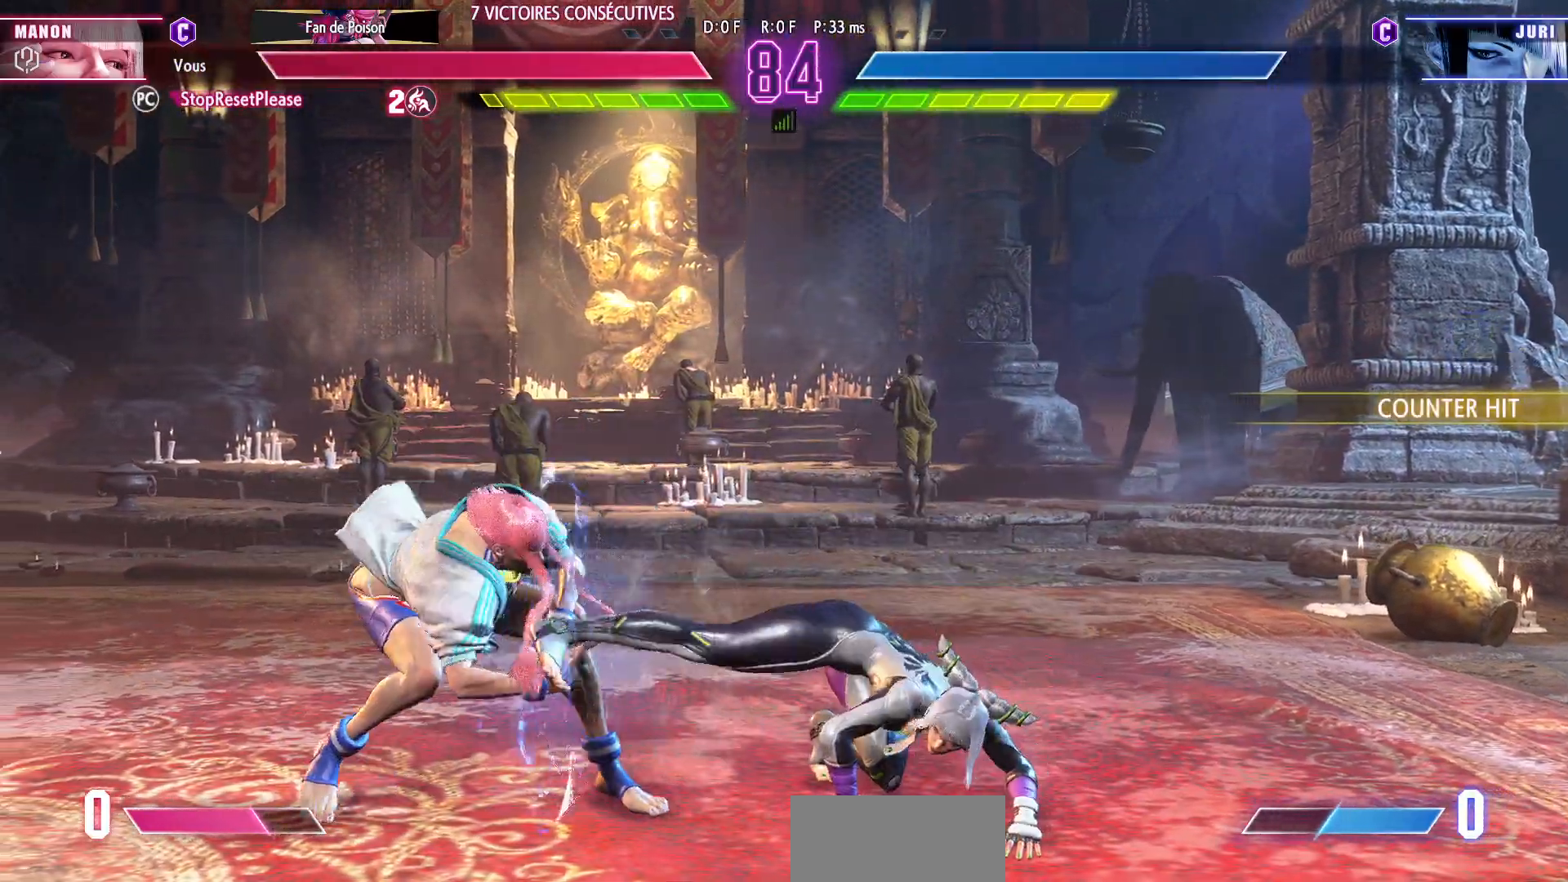
{"dt_ms": 500, "buttons": ["R1"], "left_stick": "center", "events": [[117, "left_stick", "left"], [300, "left_stick", "center"], [383, "R1", "down"]]}
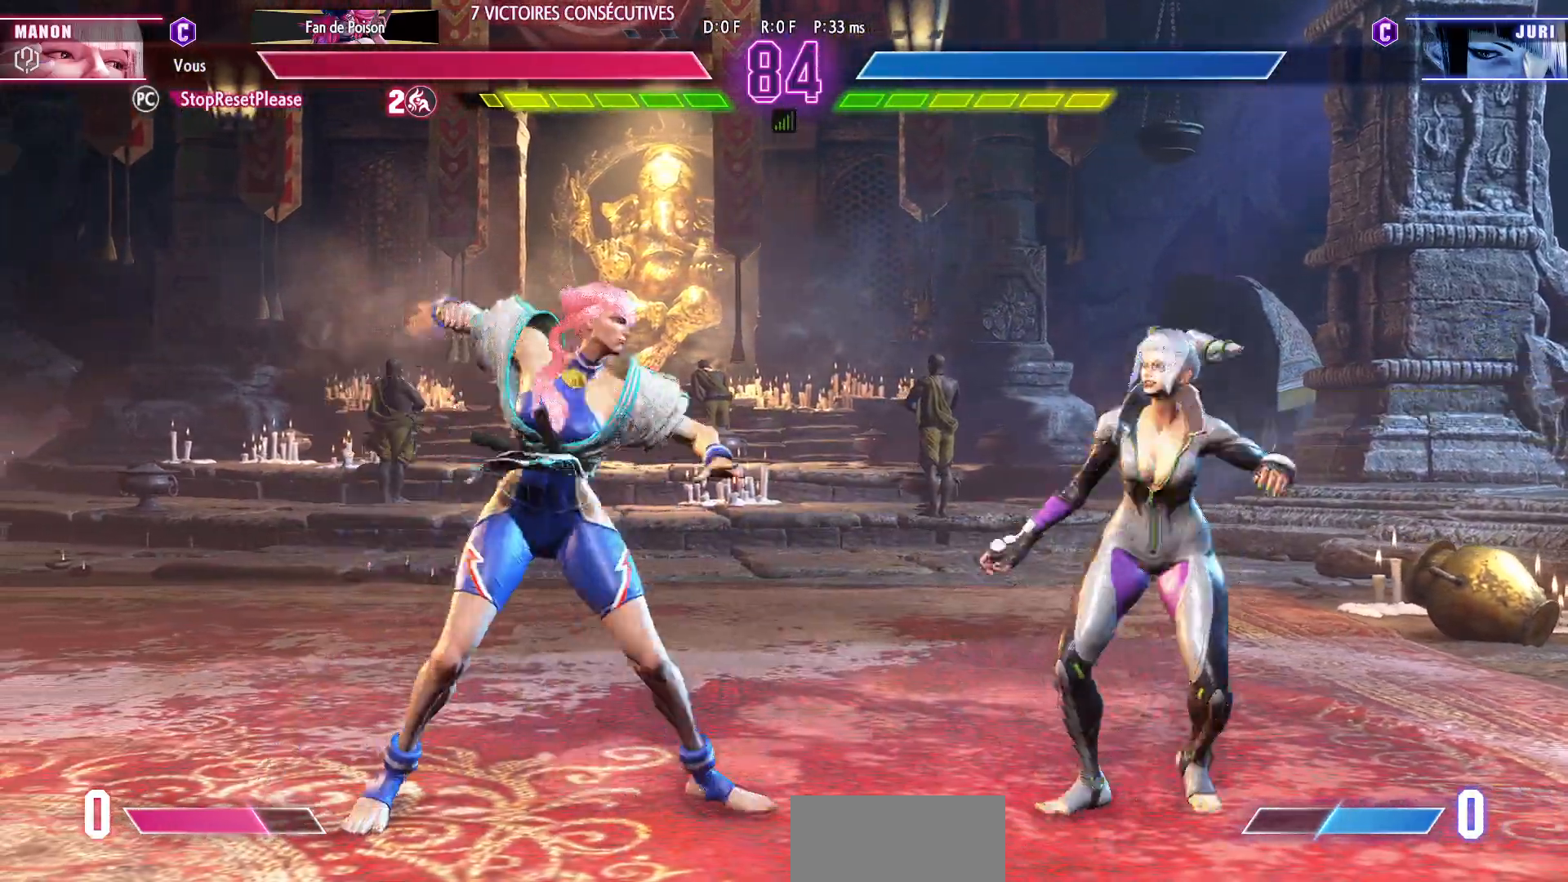
{"dt_ms": 500, "buttons": [], "left_stick": "left", "events": [[17, "R1", "up"], [350, "left_stick", "left"]]}
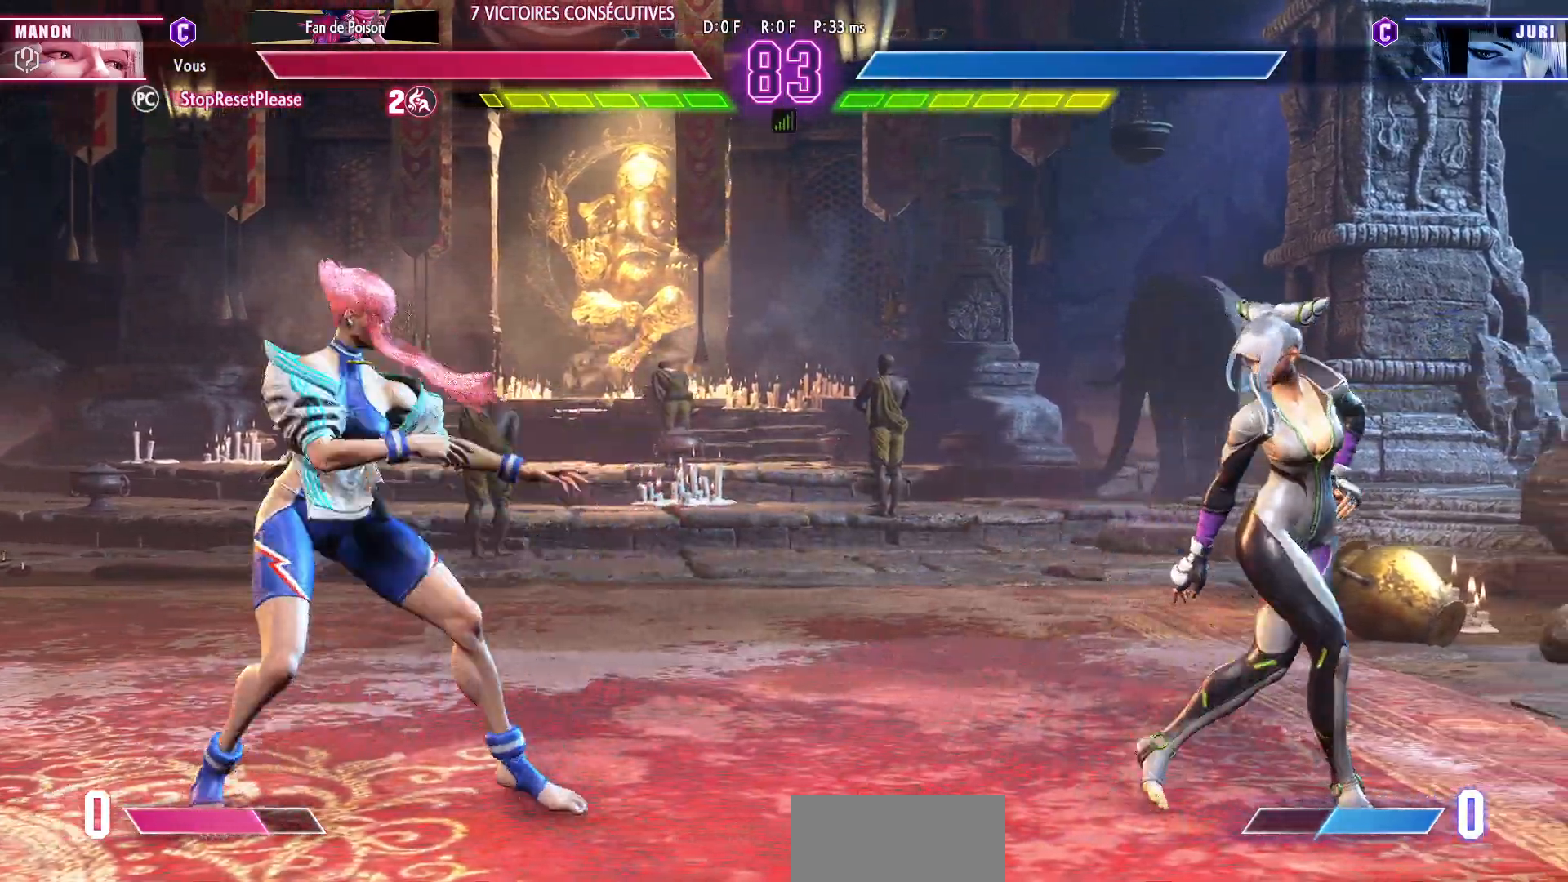
{"dt_ms": 500, "buttons": [], "left_stick": "left", "events": [[217, "left_stick", "center"], [300, "left_stick", "right"], [417, "left_stick", "left"]]}
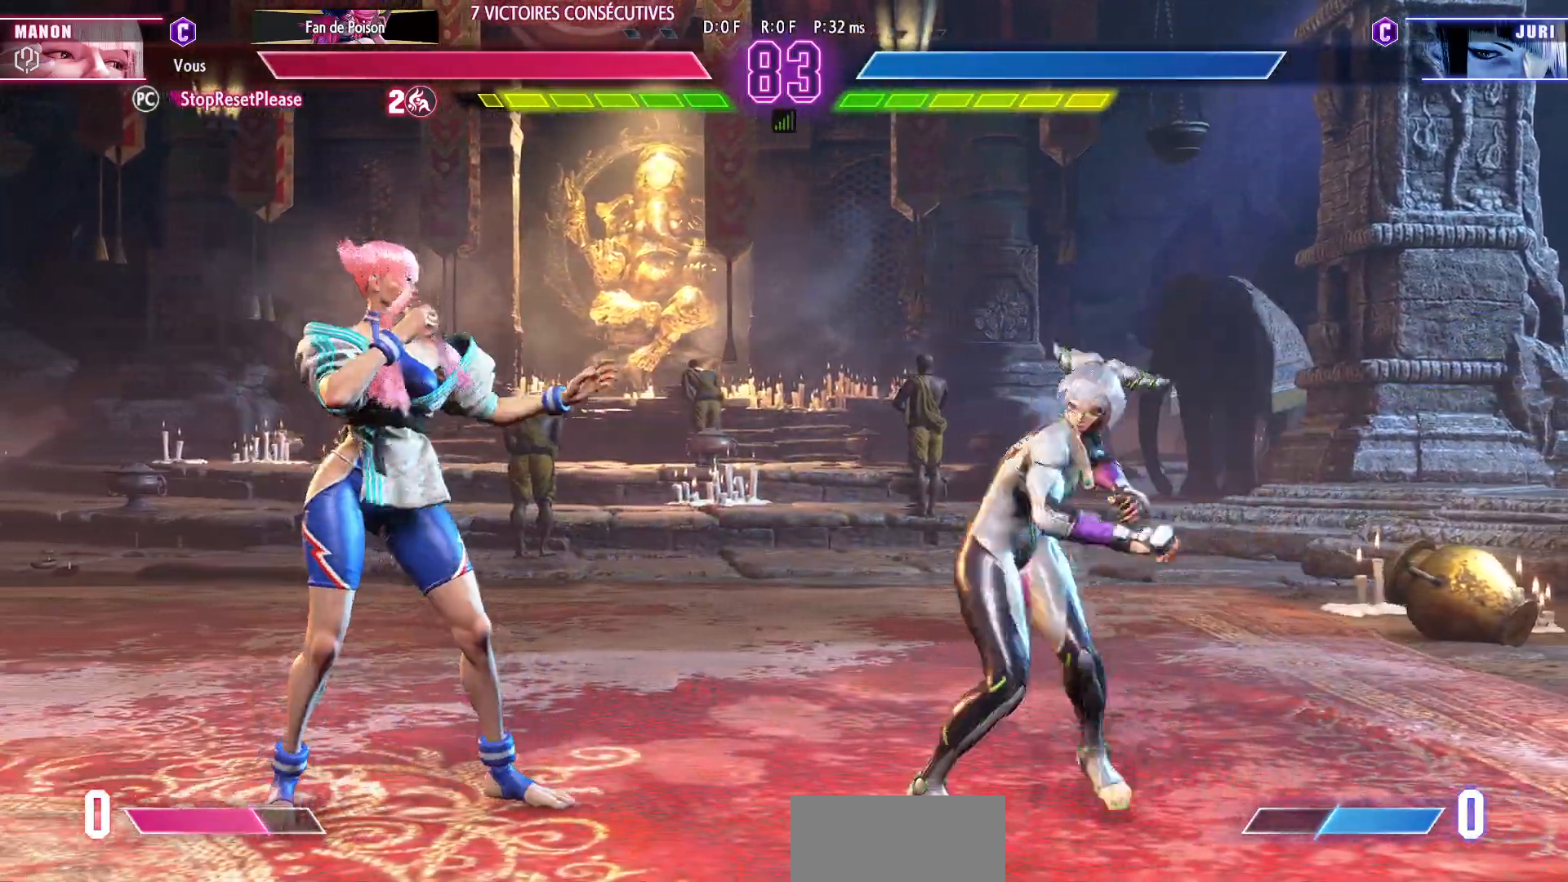
{"dt_ms": 500, "buttons": [], "left_stick": "right", "events": [[333, "left_stick", "right"]]}
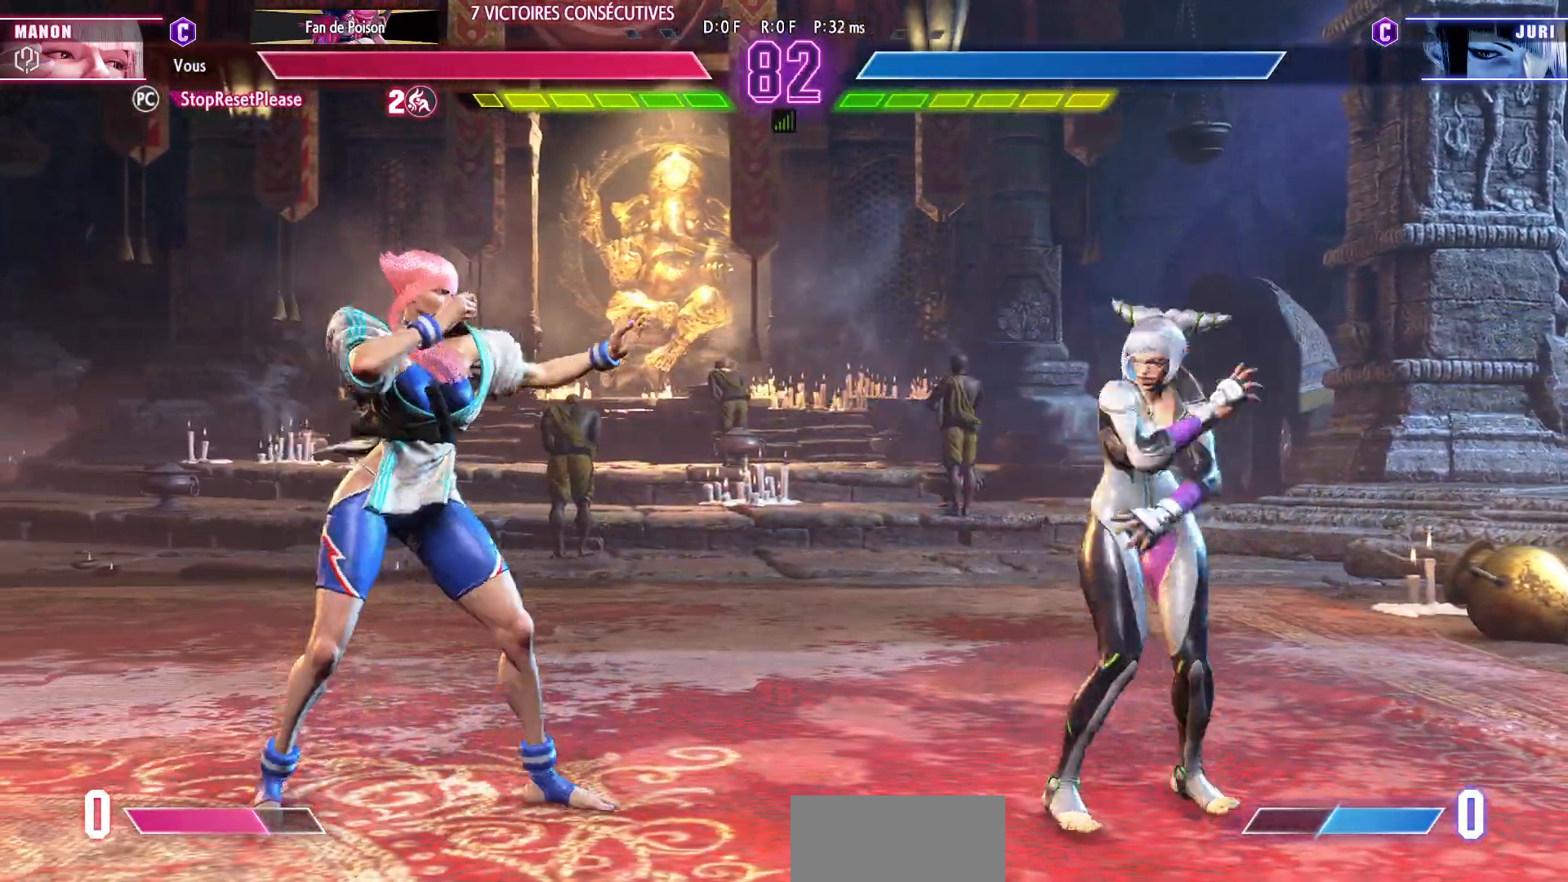
{"dt_ms": 500, "buttons": [], "left_stick": "center", "events": [[317, "CIRCLE", "down"], [333, "left_stick", "center"], [400, "CIRCLE", "up"], [417, "left_stick", "right"], [500, "left_stick", "center"]]}
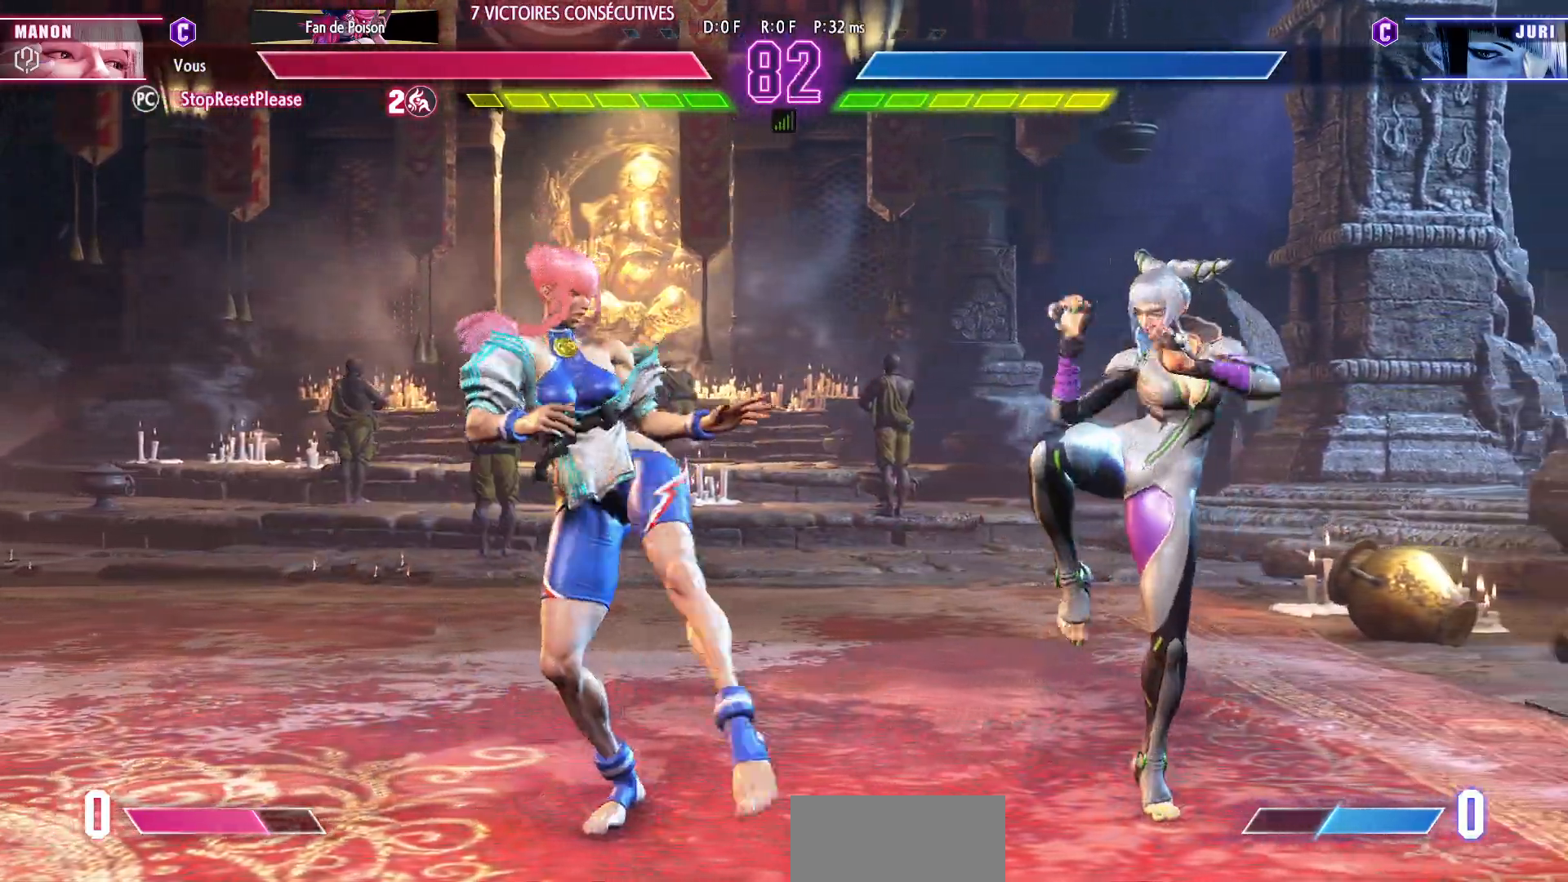
{"dt_ms": 500, "buttons": ["TRIANGLE"], "left_stick": "down-left", "events": [[50, "left_stick", "right"], [133, "left_stick", "center"], [200, "left_stick", "left"], [367, "left_stick", "down-left"], [450, "TRIANGLE", "down"]]}
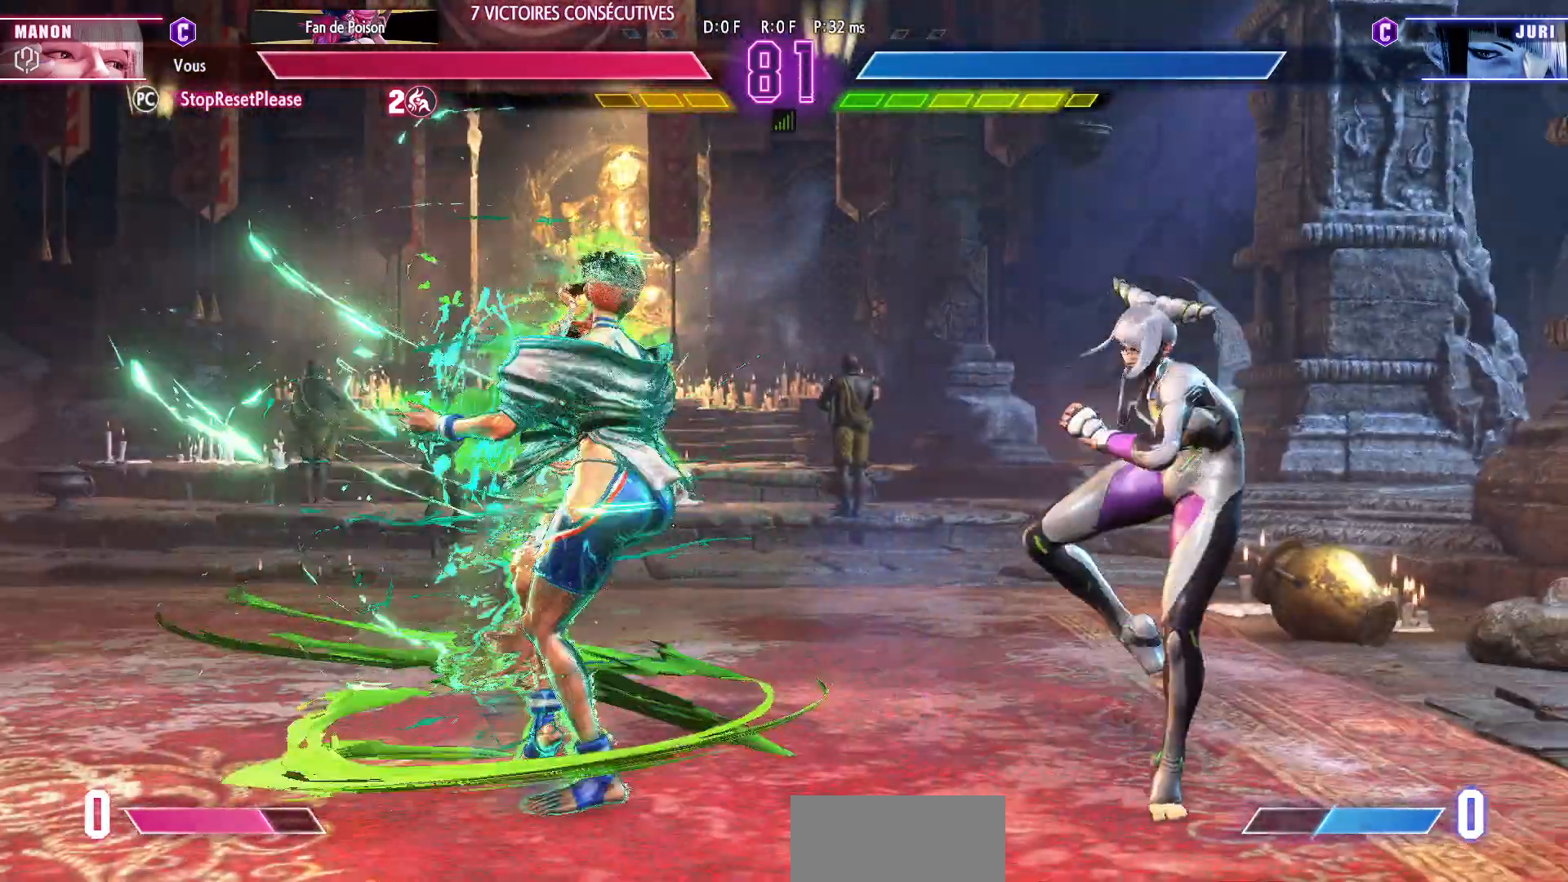
{"dt_ms": 500, "buttons": ["R1"], "left_stick": "left"}
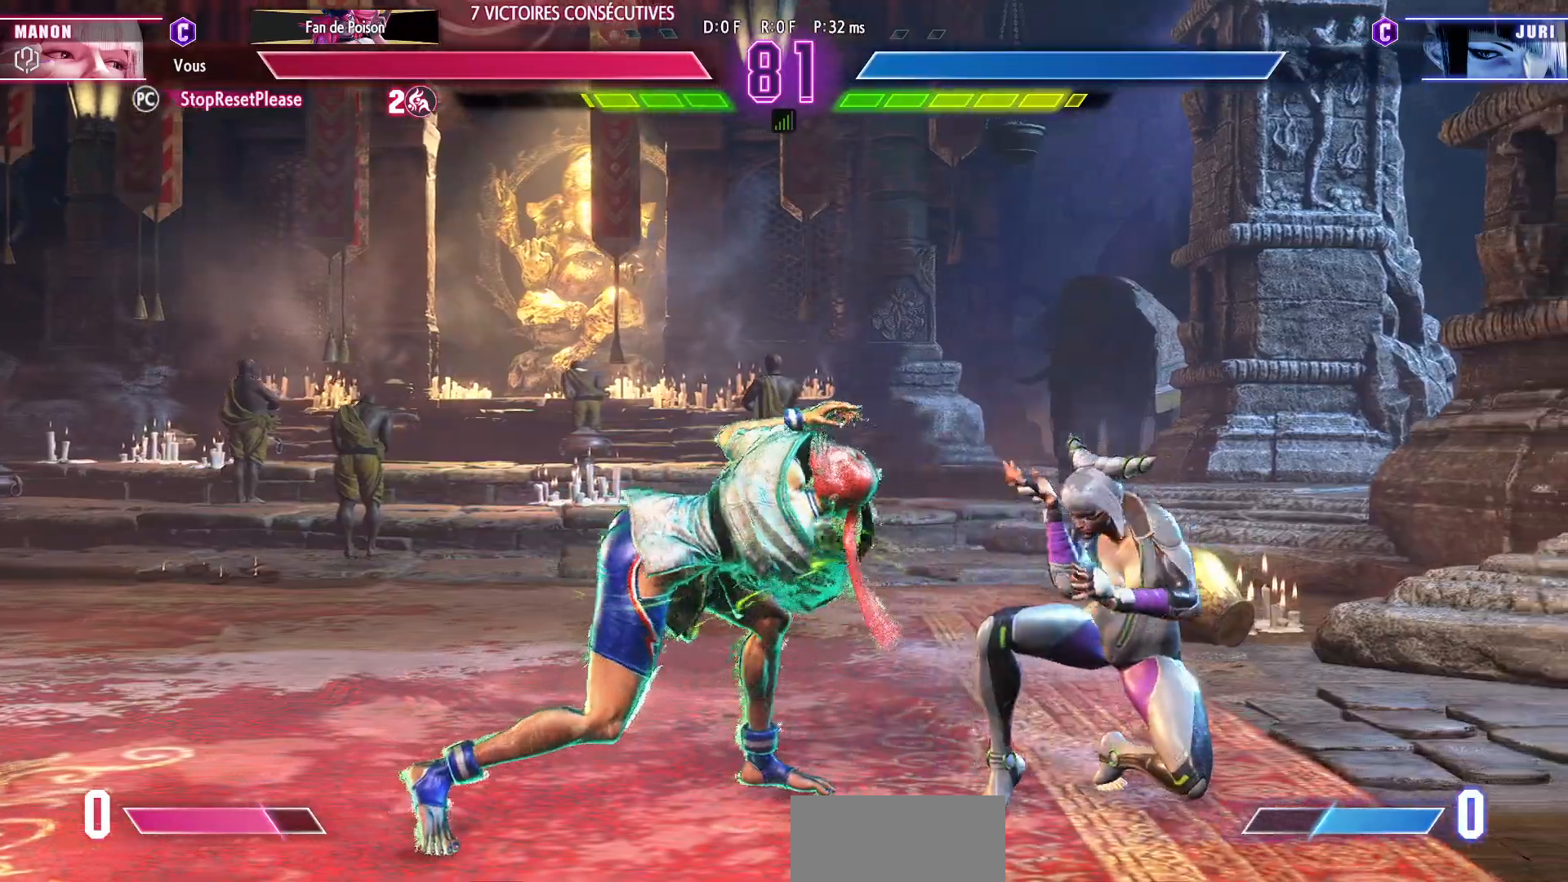
{"dt_ms": 500, "buttons": [], "left_stick": "center", "events": [[150, "R1", "up"], [183, "left_stick", "down"], [283, "left_stick", "right"], [300, "TRIANGLE", "down"], [350, "left_stick", "center"], [450, "TRIANGLE", "up"]]}
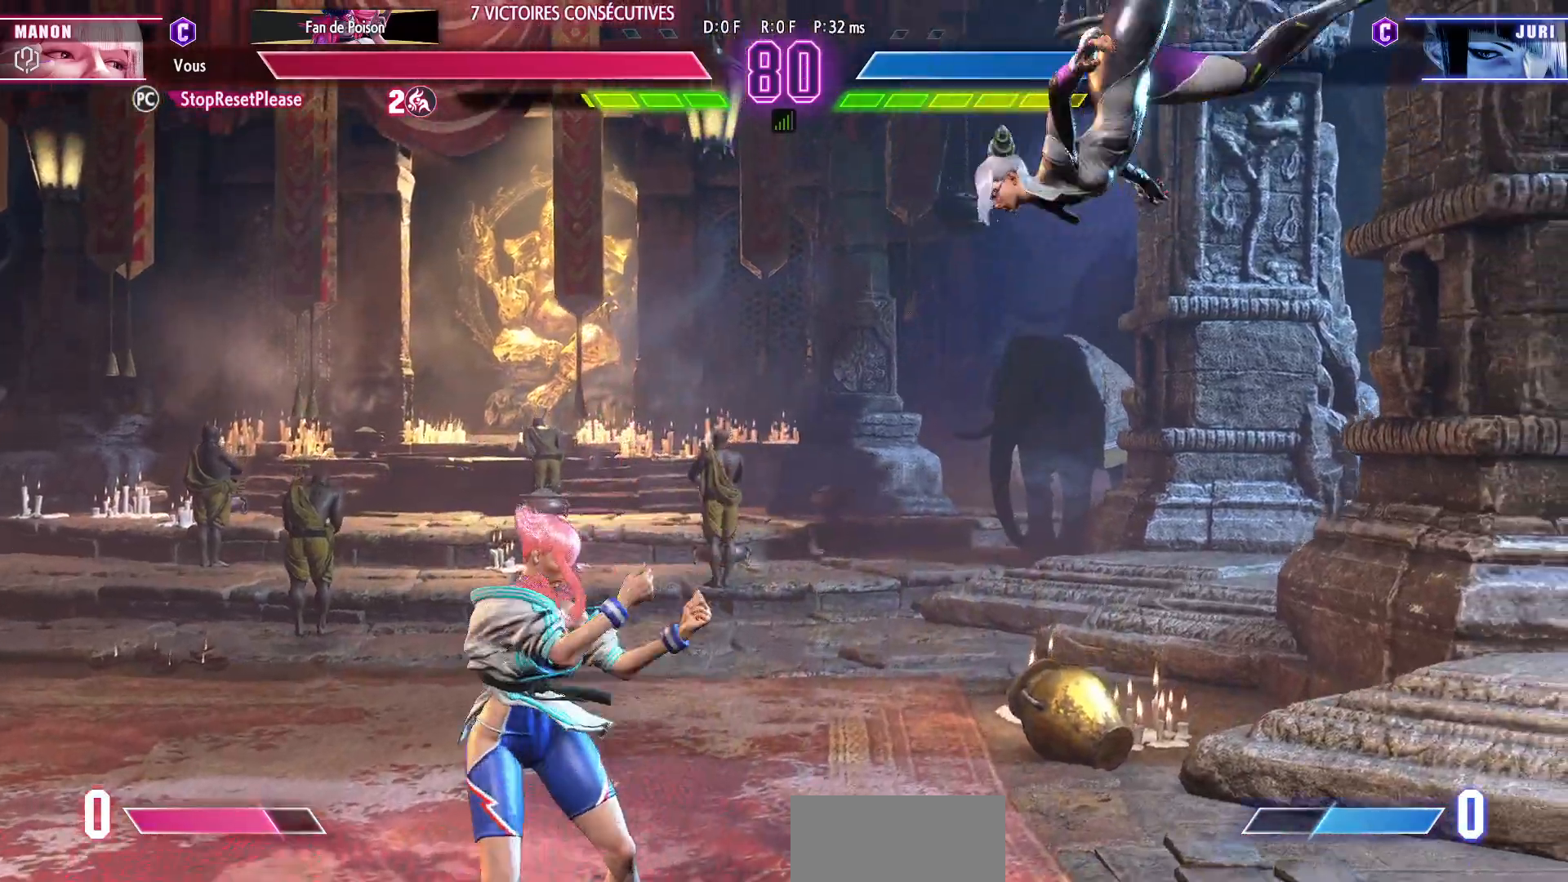
{"dt_ms": 500, "buttons": [], "left_stick": "left", "events": [[17, "left_stick", "left"], [150, "left_stick", "right"], [267, "left_stick", "center"], [317, "left_stick", "left"]]}
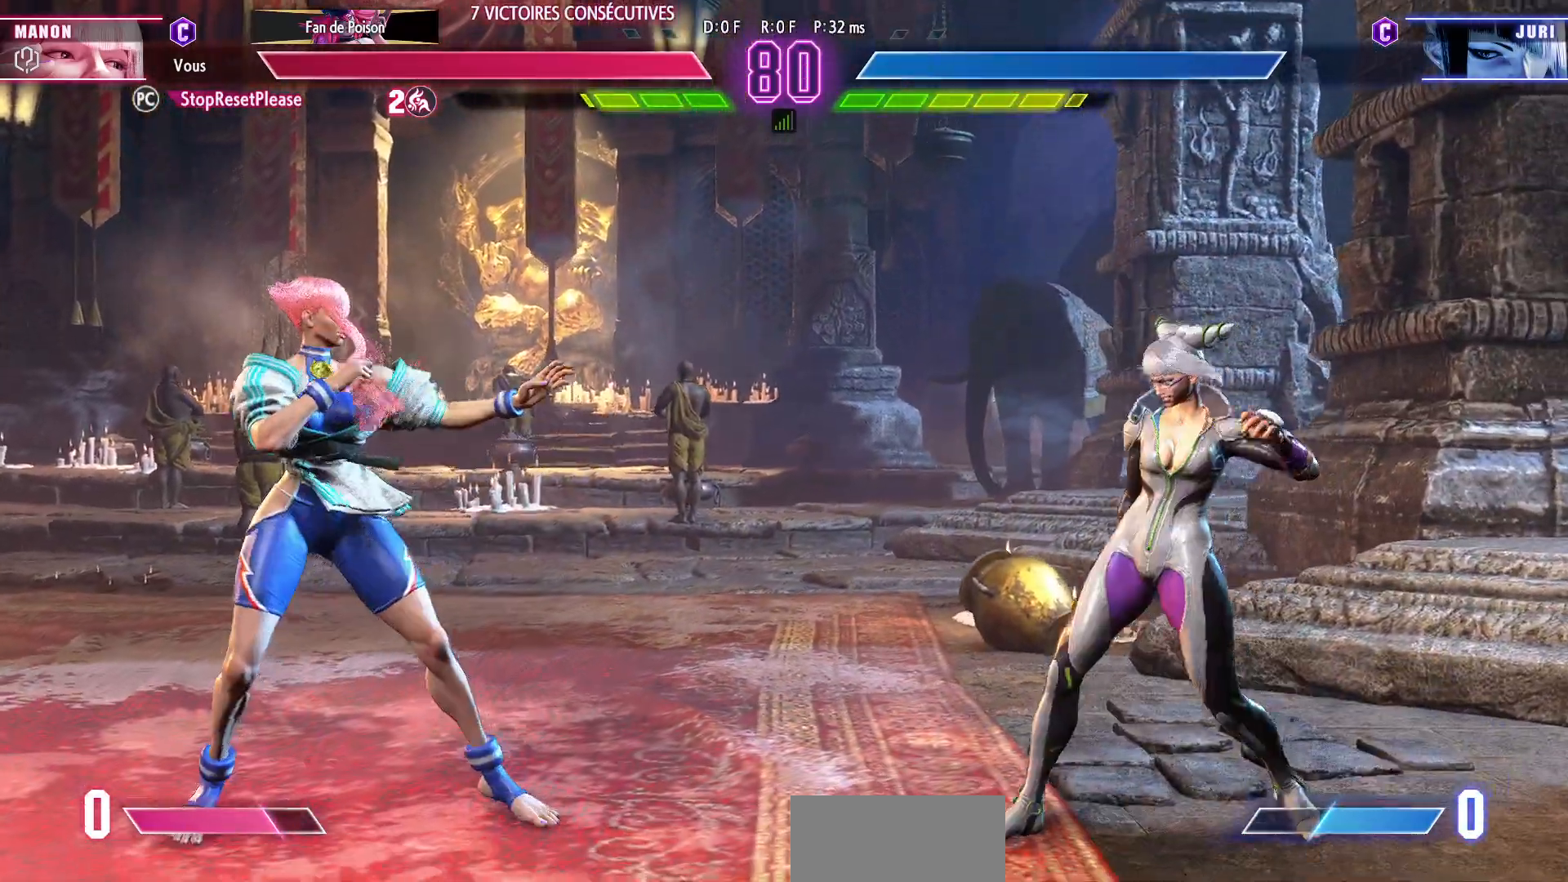
{"dt_ms": 500, "buttons": [], "left_stick": "center", "events": [[317, "SQUARE", "down"], [383, "left_stick", "center"], [400, "SQUARE", "up"]]}
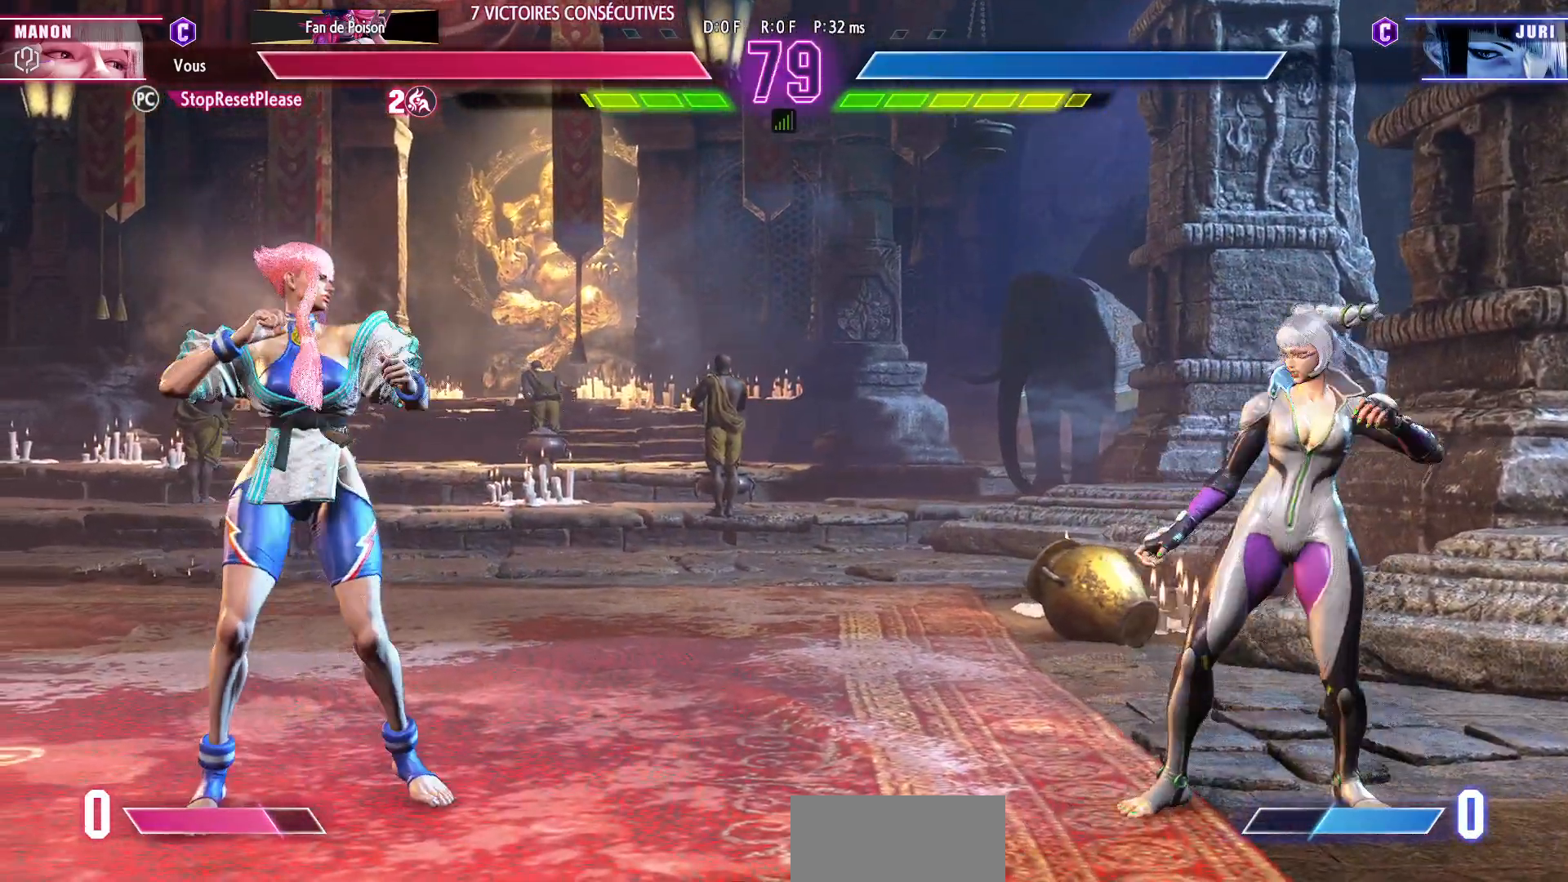
{"dt_ms": 500, "buttons": [], "left_stick": "up-right", "events": [[150, "left_stick", "left"], [450, "left_stick", "up-right"]]}
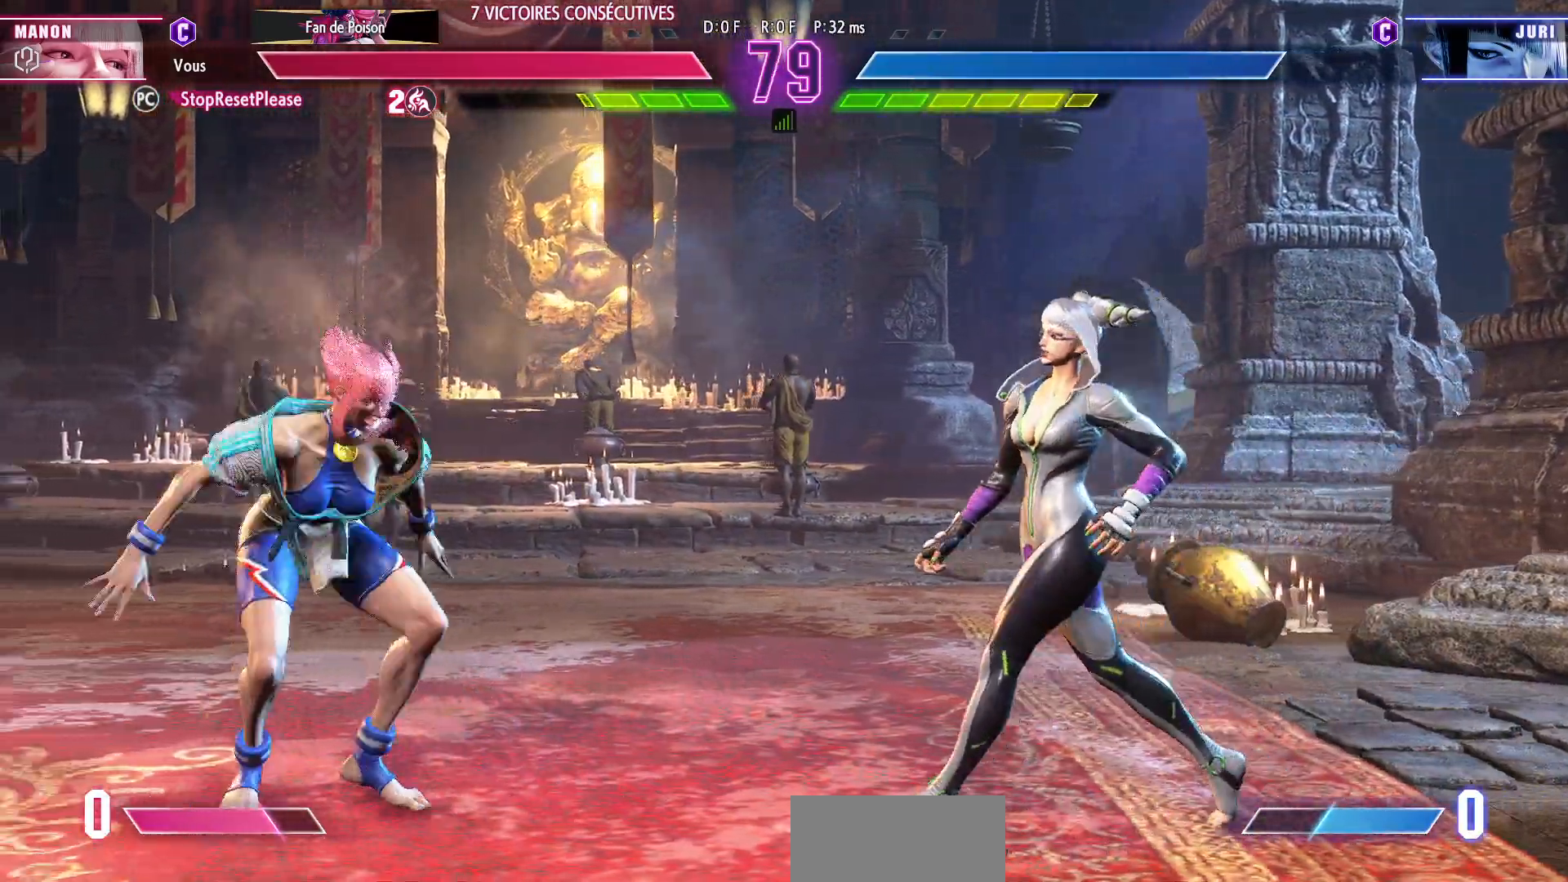
{"dt_ms": 500, "buttons": [], "left_stick": "left", "events": [[133, "left_stick", "center"], [217, "left_stick", "left"], [317, "R2", "down"], [450, "R2", "up"]]}
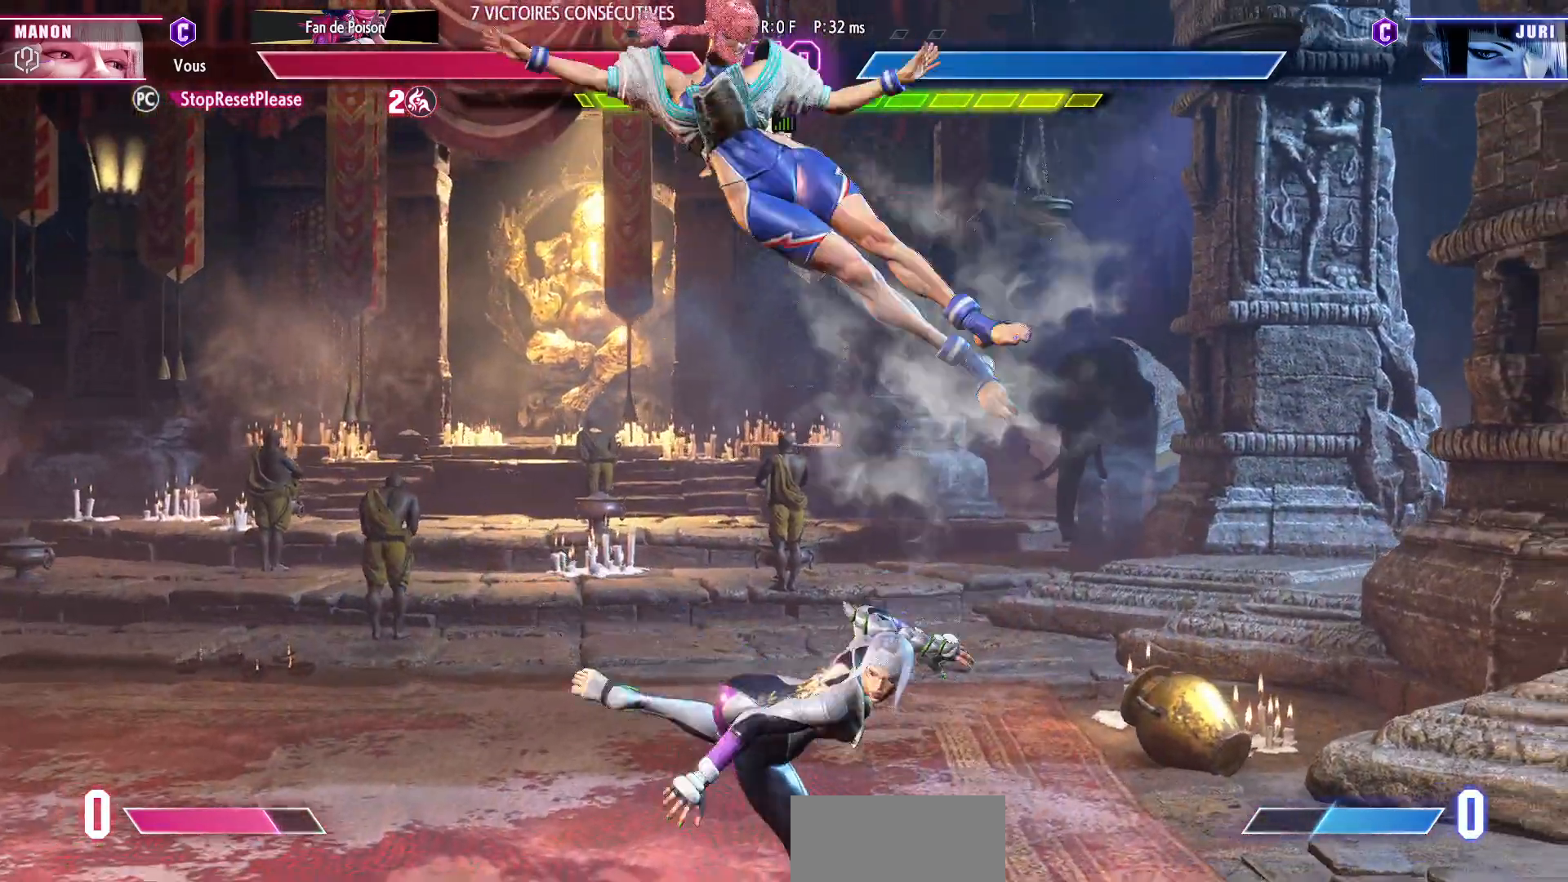
{"dt_ms": 500, "buttons": [], "left_stick": "down-left", "events": [[150, "left_stick", "down-left"], [333, "TRIANGLE", "down"], [433, "TRIANGLE", "up"]]}
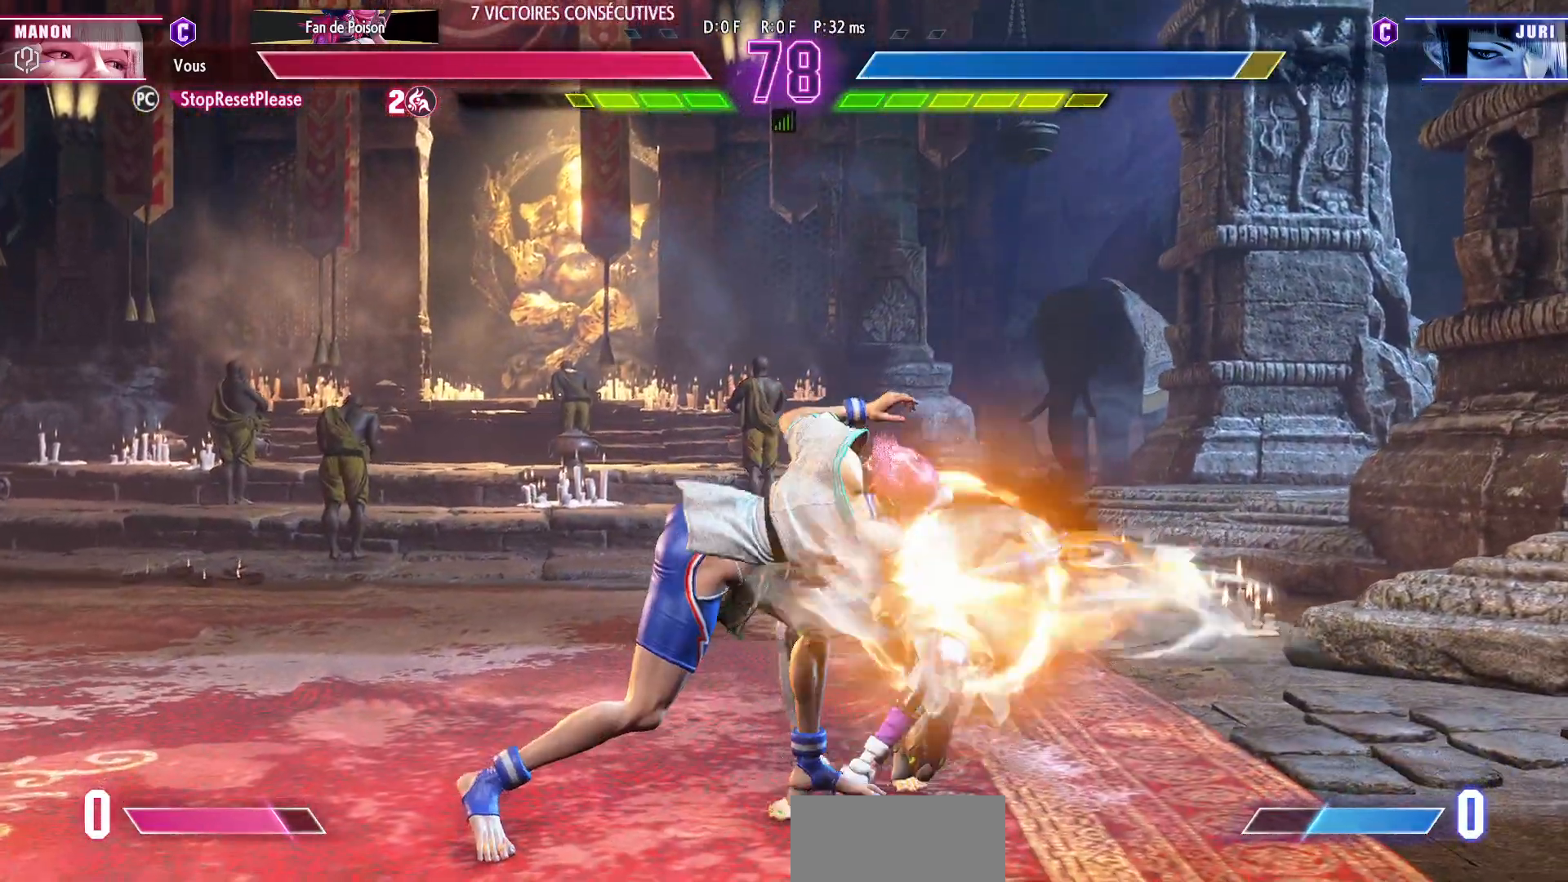
{"dt_ms": 500, "buttons": [], "left_stick": "down-left"}
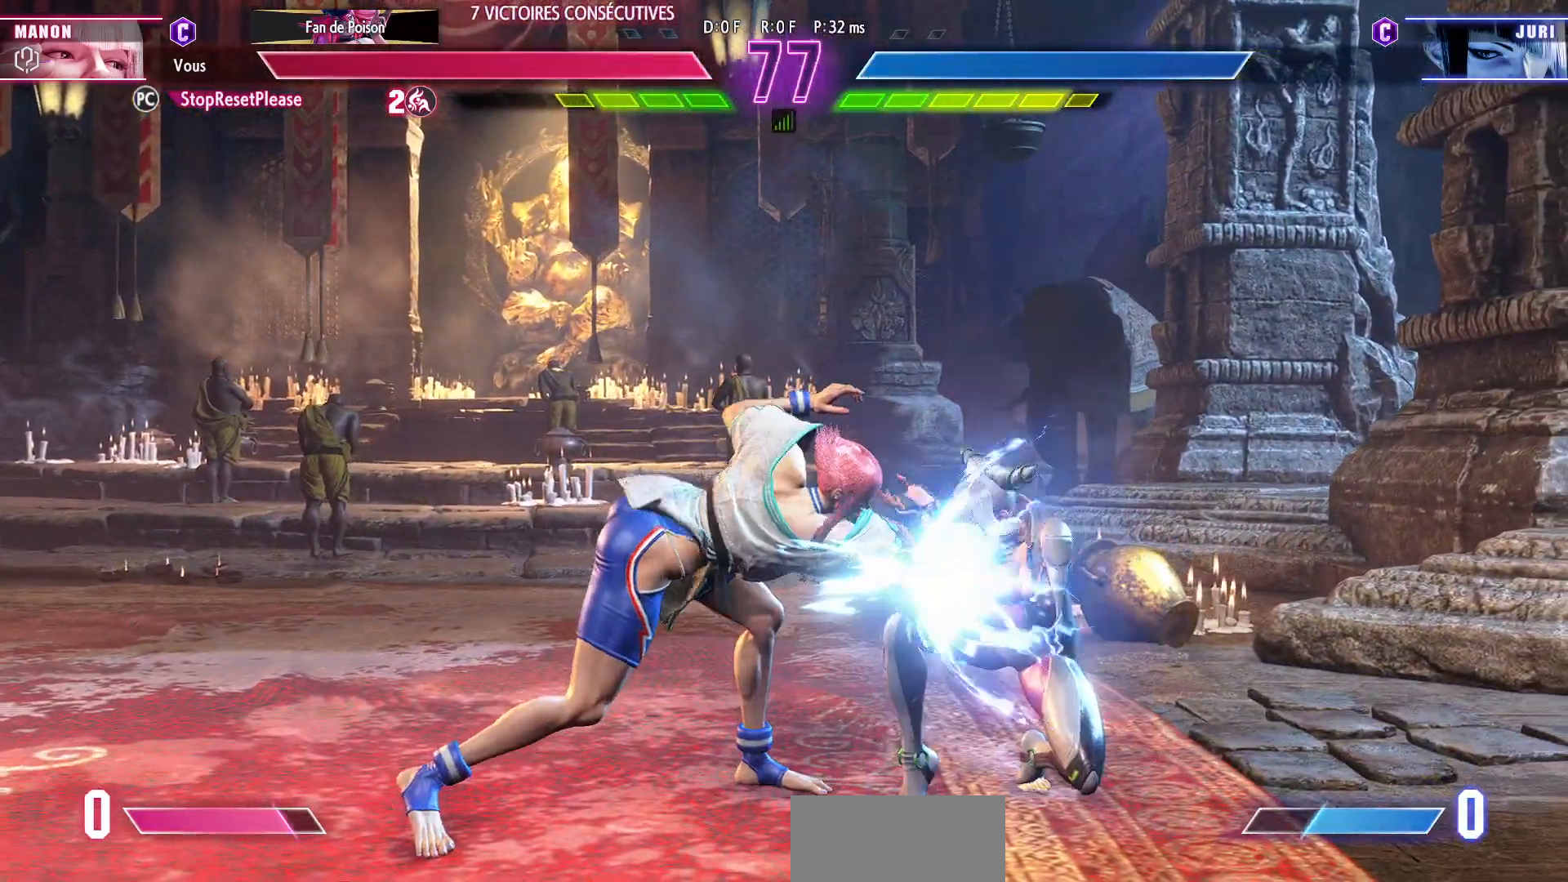
{"dt_ms": 500, "buttons": ["R1"], "left_stick": "center", "events": [[33, "left_stick", "down-right"], [167, "left_stick", "center"], [450, "R1", "down"]]}
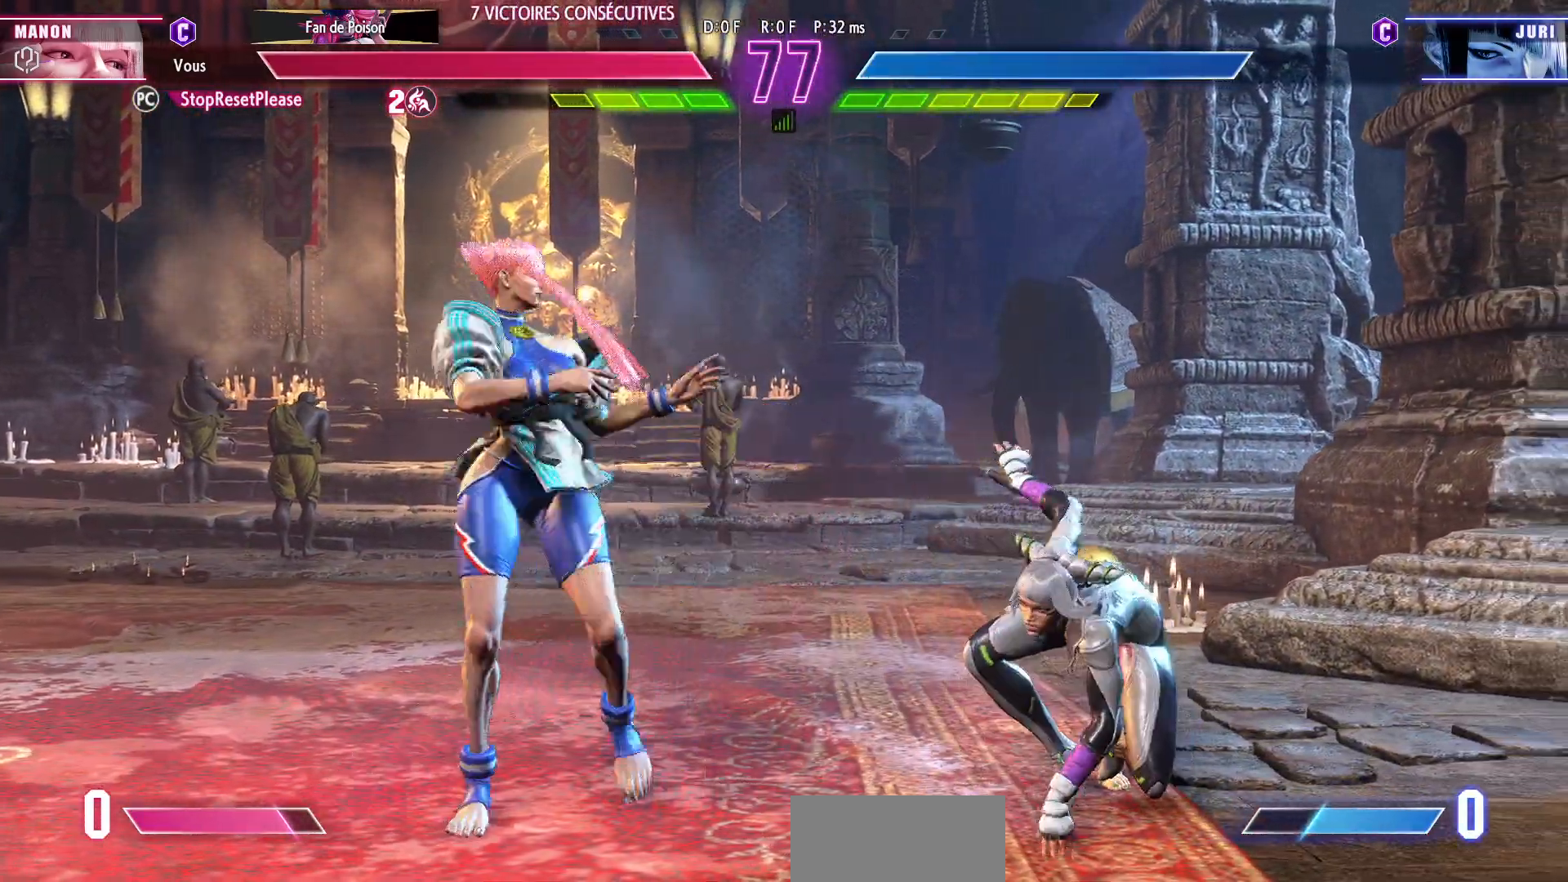
{"dt_ms": 500, "buttons": [], "left_stick": "center", "events": [[100, "R1", "up"]]}